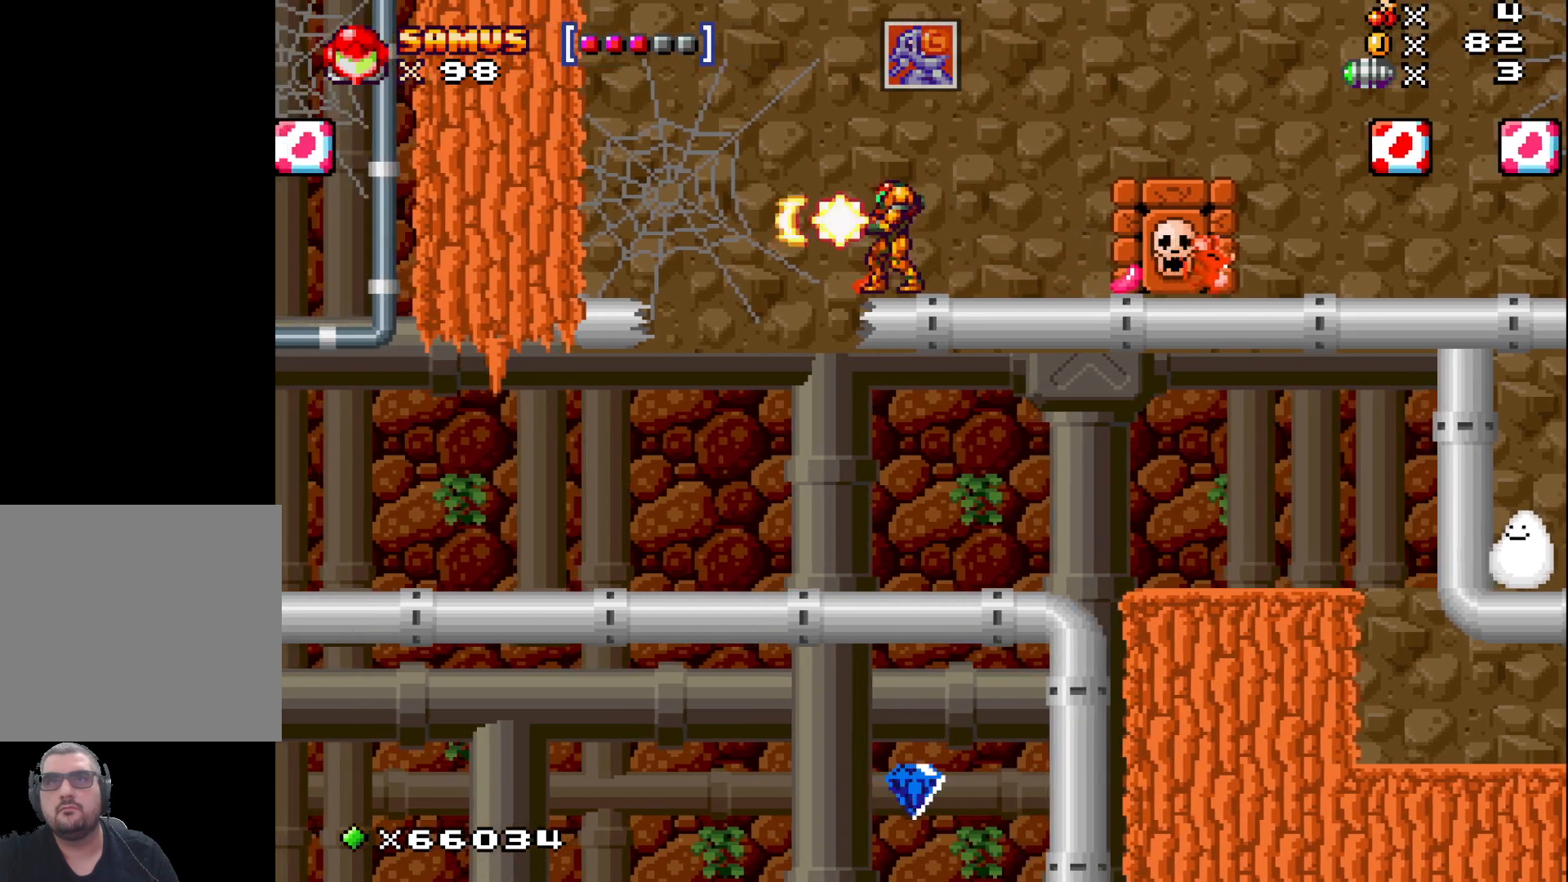
Gameplay with a controller (Xbox layout); each line is a JSON object with the inputs held at the frame after it. "events" lists button and stick changes between this image and that frame as [ms after this image, input, new state], when the widget could be followed in between. Not read: right_stick.
{"buttons": ["X"], "left_stick": "down", "events": [[183, "left_stick", "down"], [300, "X", "up"], [467, "X", "down"]]}
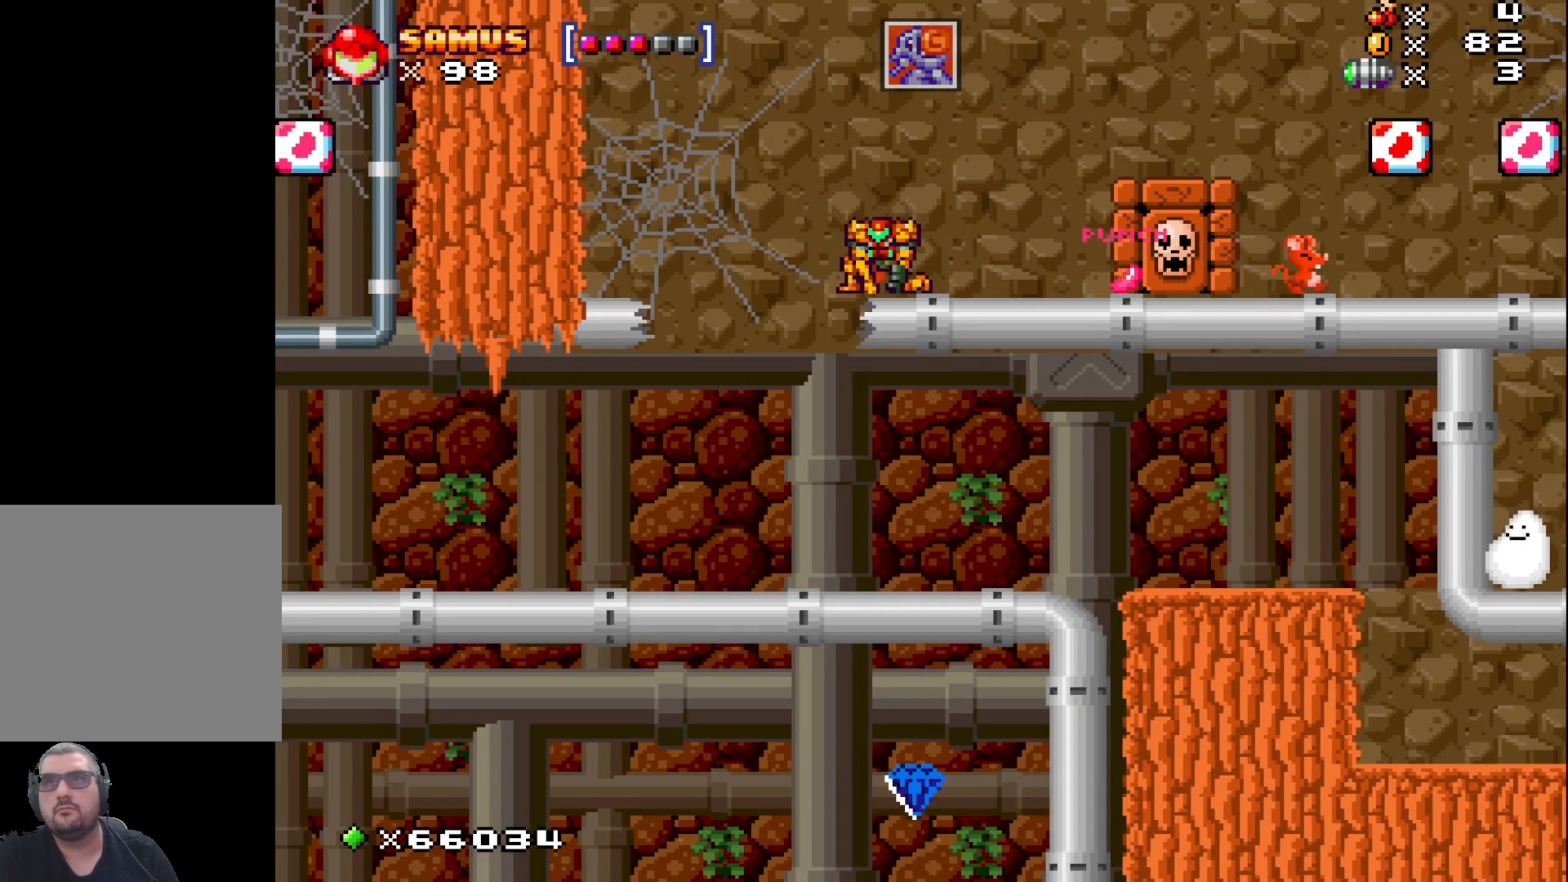
{"buttons": [], "left_stick": "right", "events": [[183, "left_stick", "center"], [267, "X", "up"], [267, "left_stick", "right"]]}
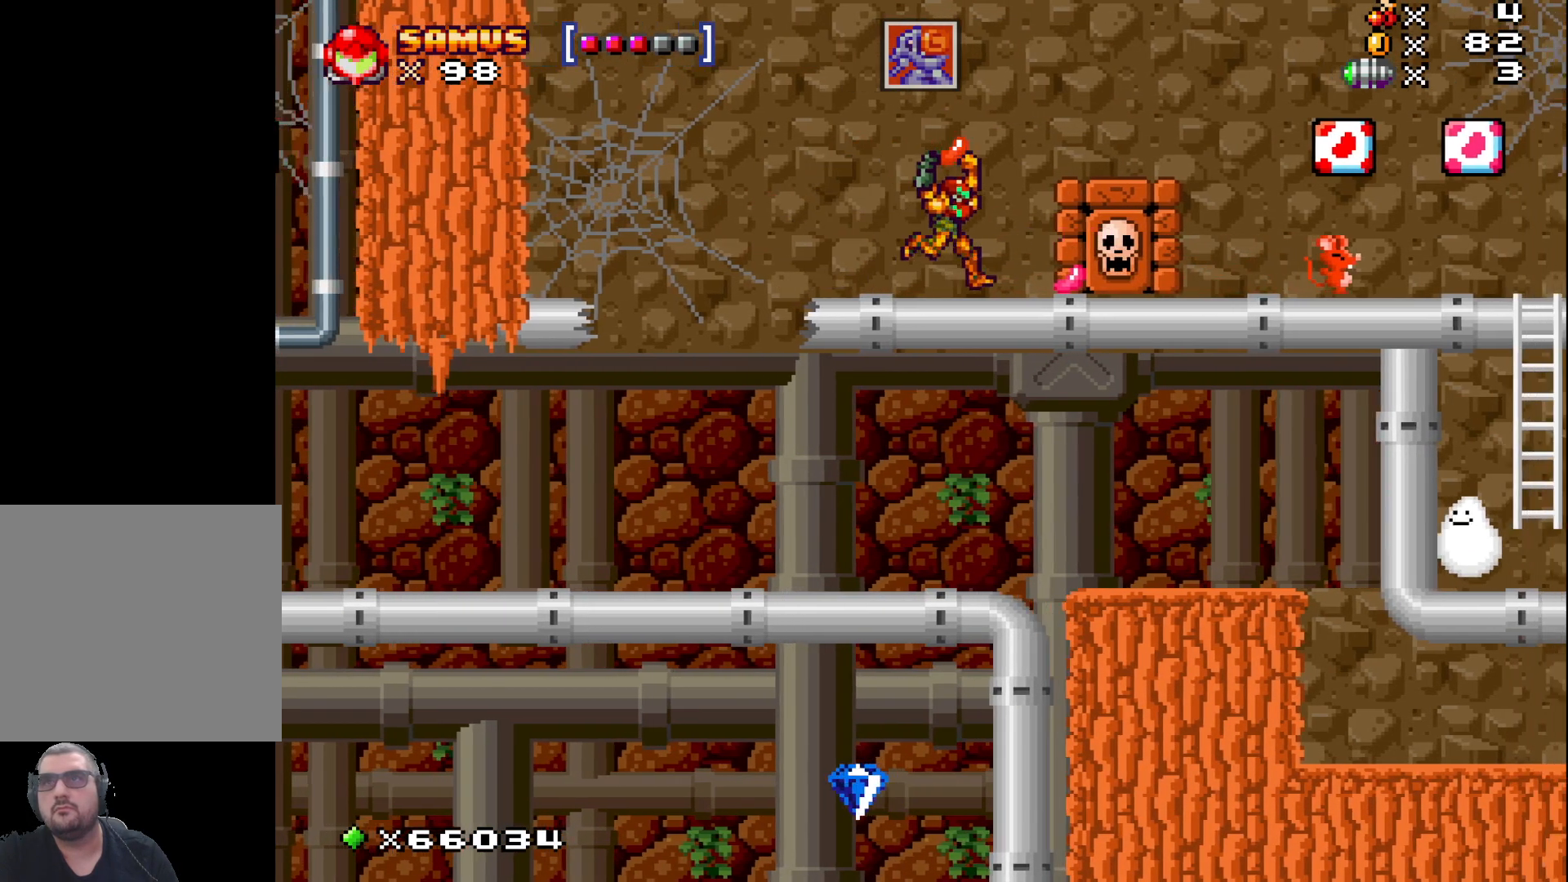
{"buttons": [], "left_stick": "center", "events": [[183, "left_stick", "left"], [267, "left_stick", "center"], [400, "X", "down"], [483, "X", "up"]]}
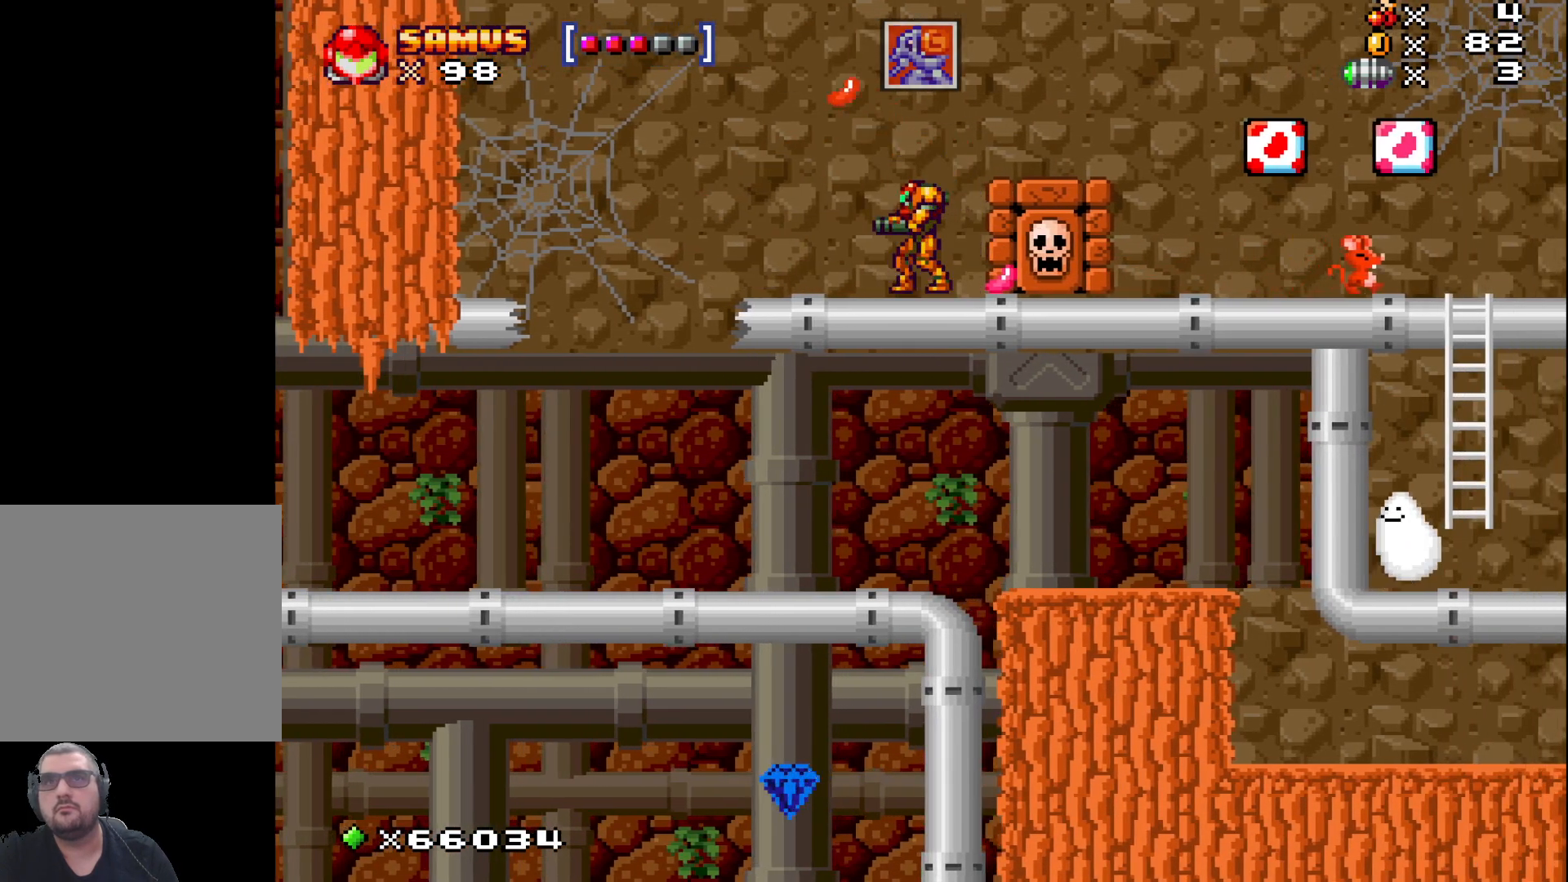
{"buttons": [], "left_stick": "right", "events": [[483, "left_stick", "right"]]}
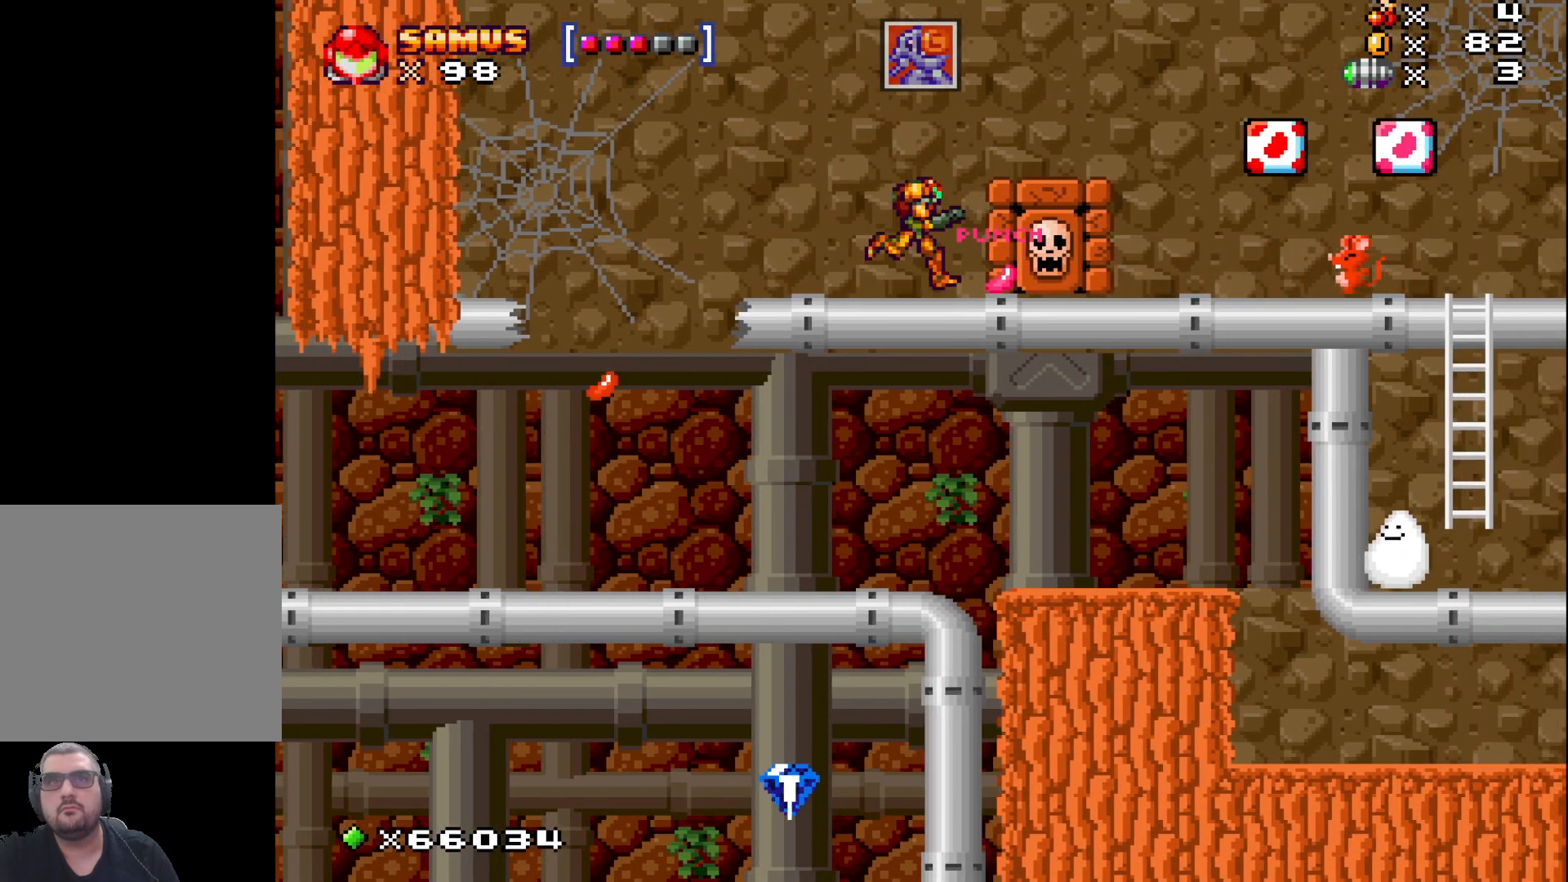
{"buttons": ["X"], "left_stick": "down", "events": [[233, "left_stick", "down"], [283, "X", "down"]]}
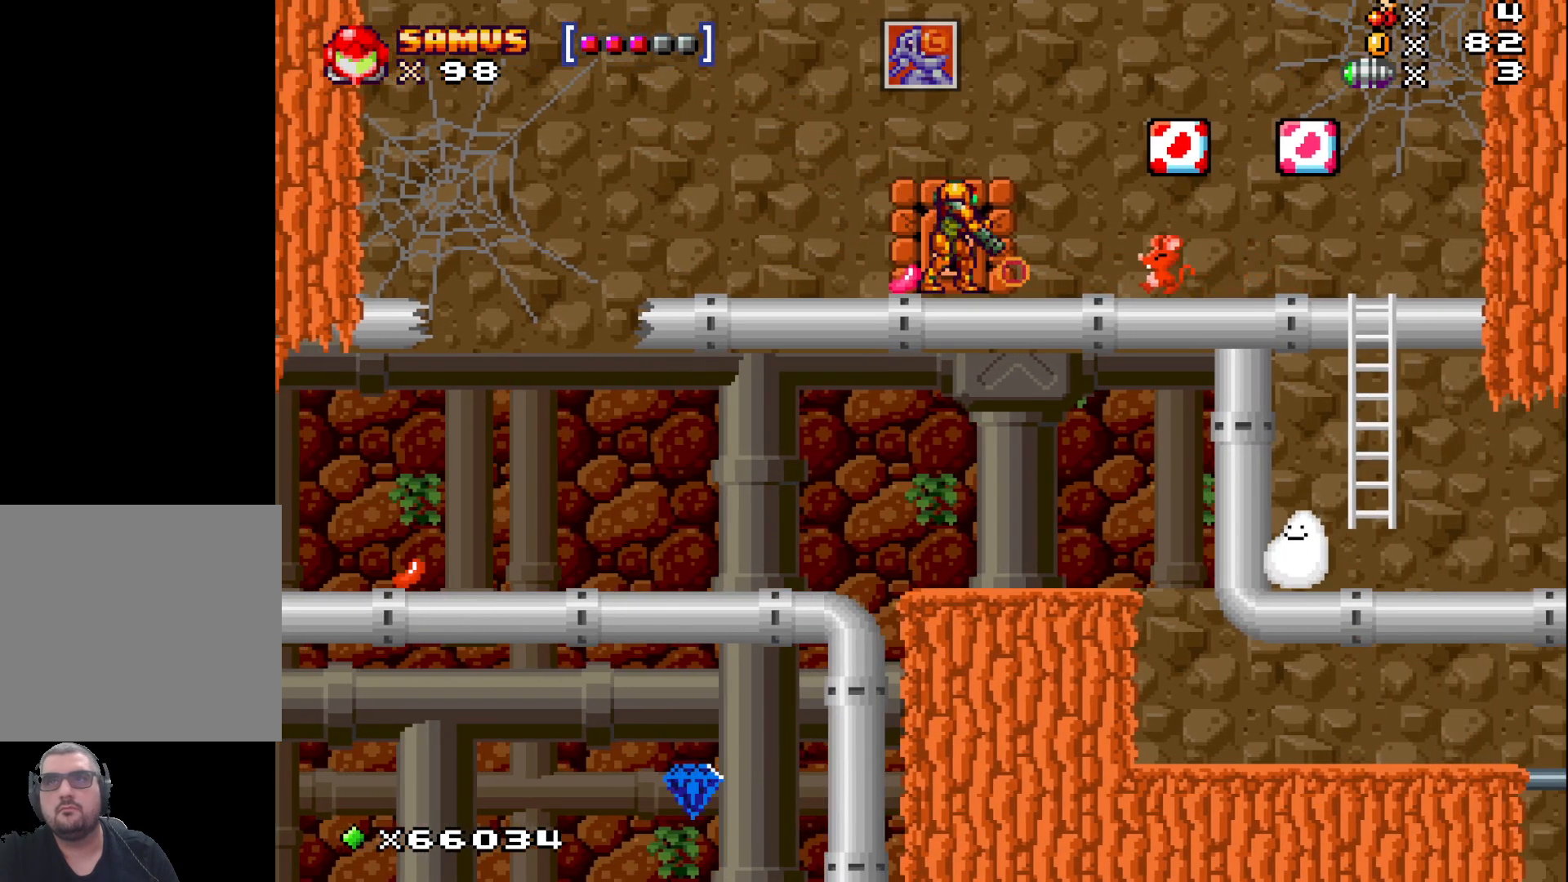
{"buttons": ["X"], "left_stick": "down", "events": [[167, "left_stick", "left"], [217, "X", "up"], [217, "left_stick", "center"], [367, "left_stick", "down"], [467, "X", "down"]]}
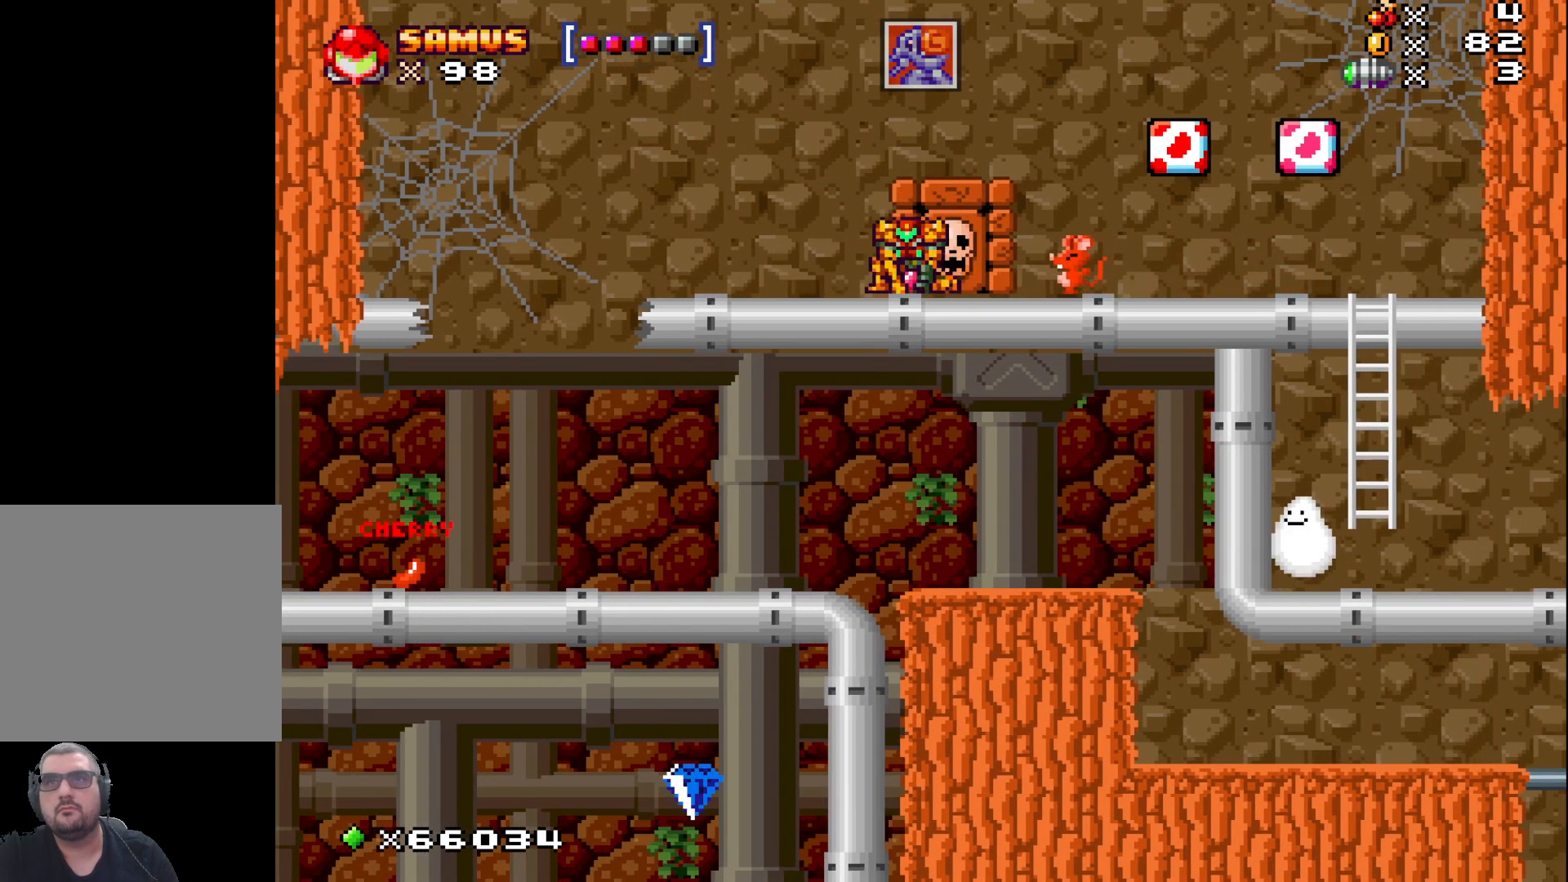
{"buttons": ["X"], "left_stick": "left", "events": [[250, "left_stick", "left"]]}
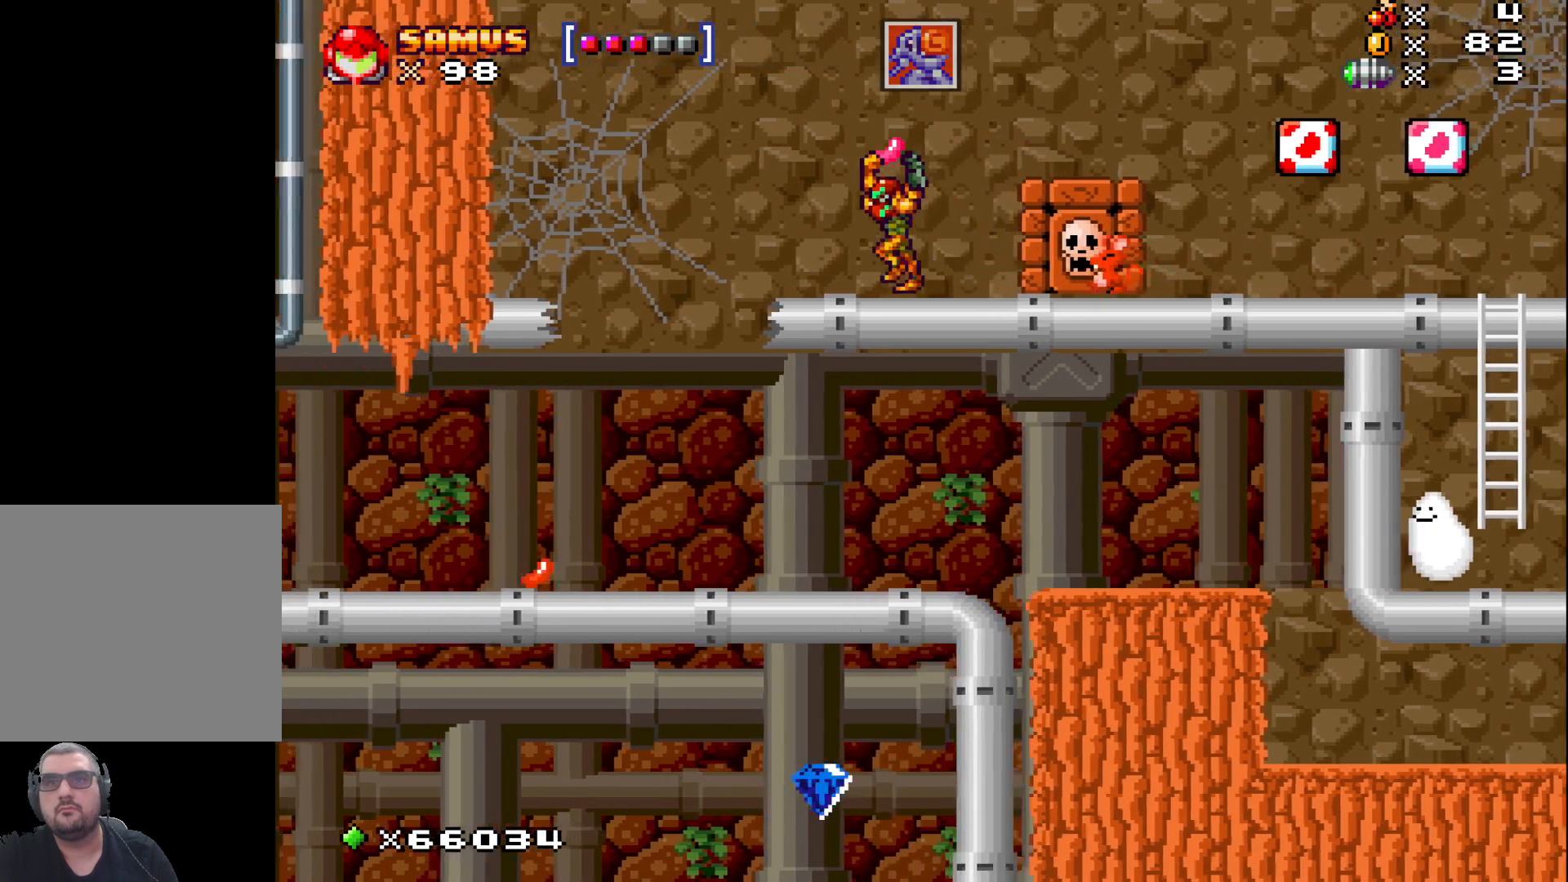
{"buttons": ["X"], "left_stick": "center", "events": [[467, "left_stick", "center"]]}
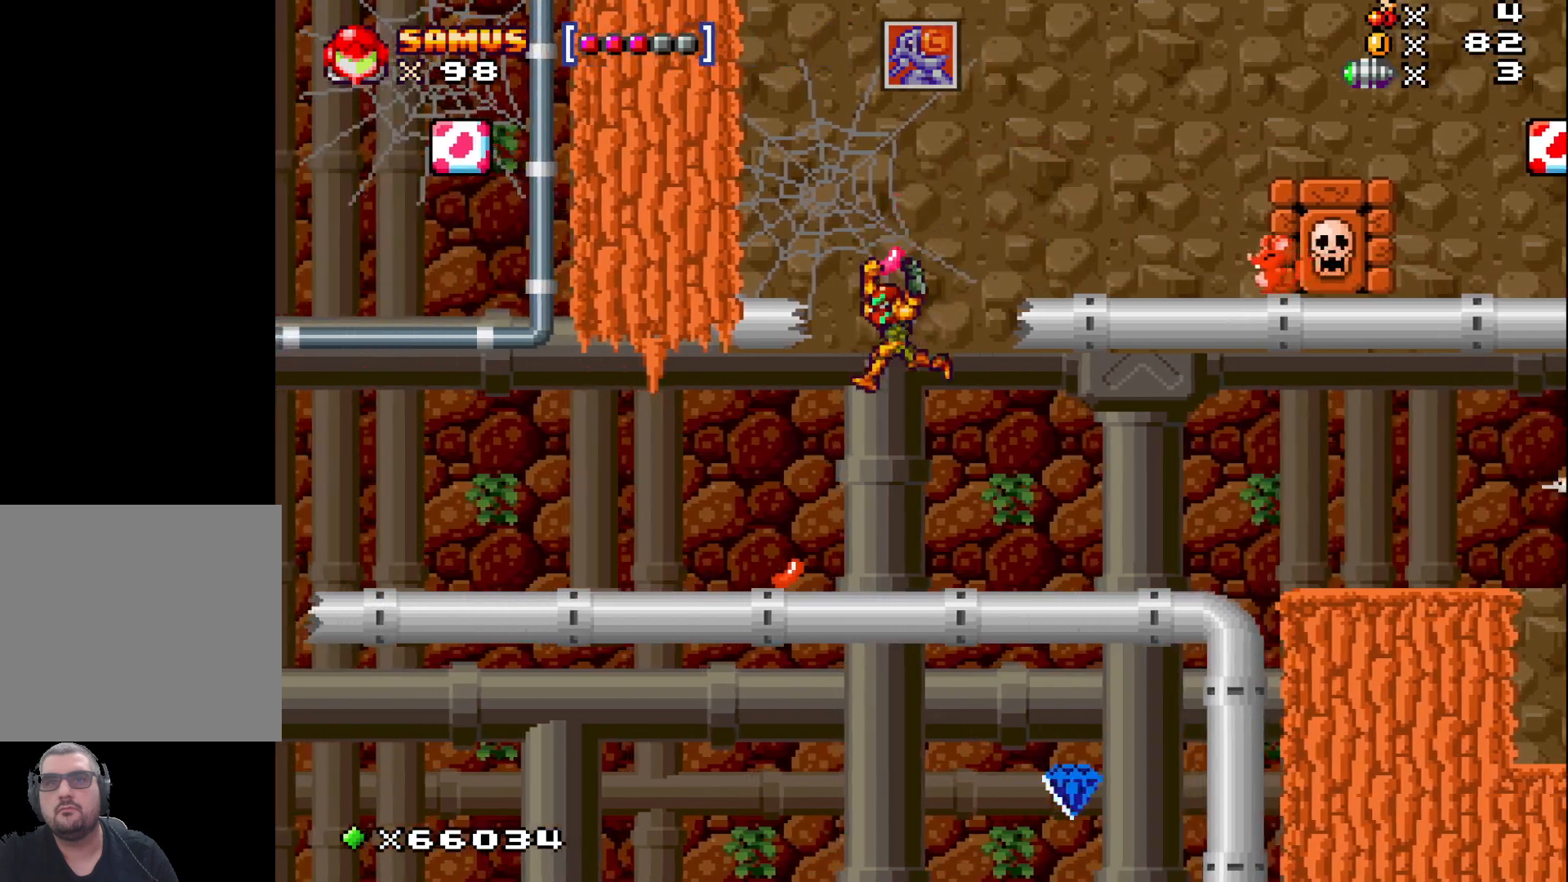
{"buttons": ["X"], "left_stick": "center", "events": [[100, "left_stick", "right"], [233, "left_stick", "center"]]}
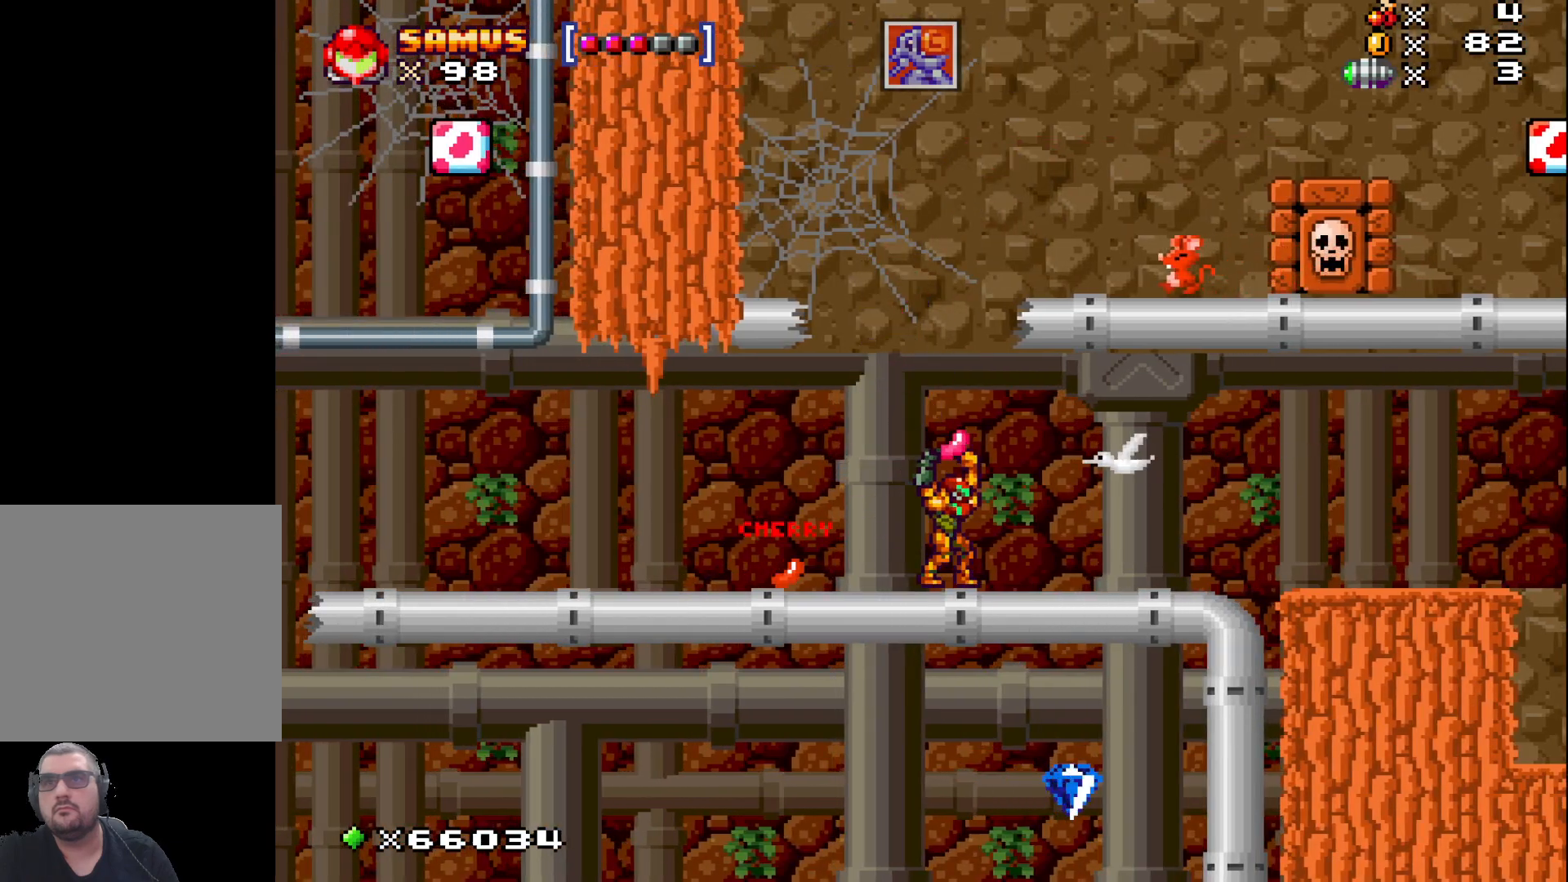
{"buttons": ["X"], "left_stick": "center", "events": []}
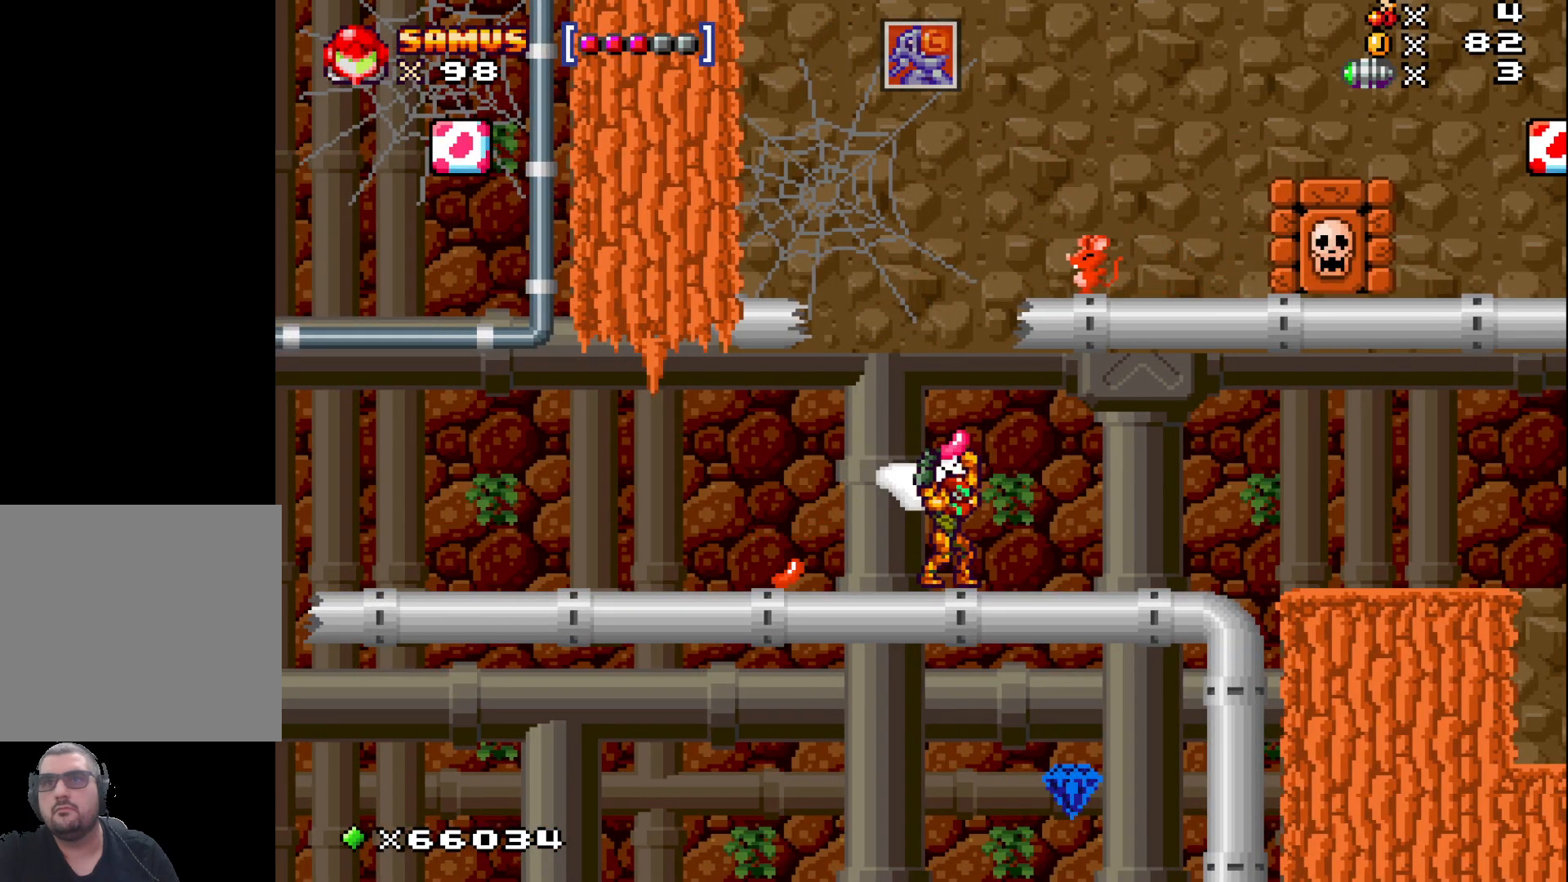
{"buttons": ["X"], "left_stick": "center", "events": [[117, "left_stick", "right"], [350, "left_stick", "center"]]}
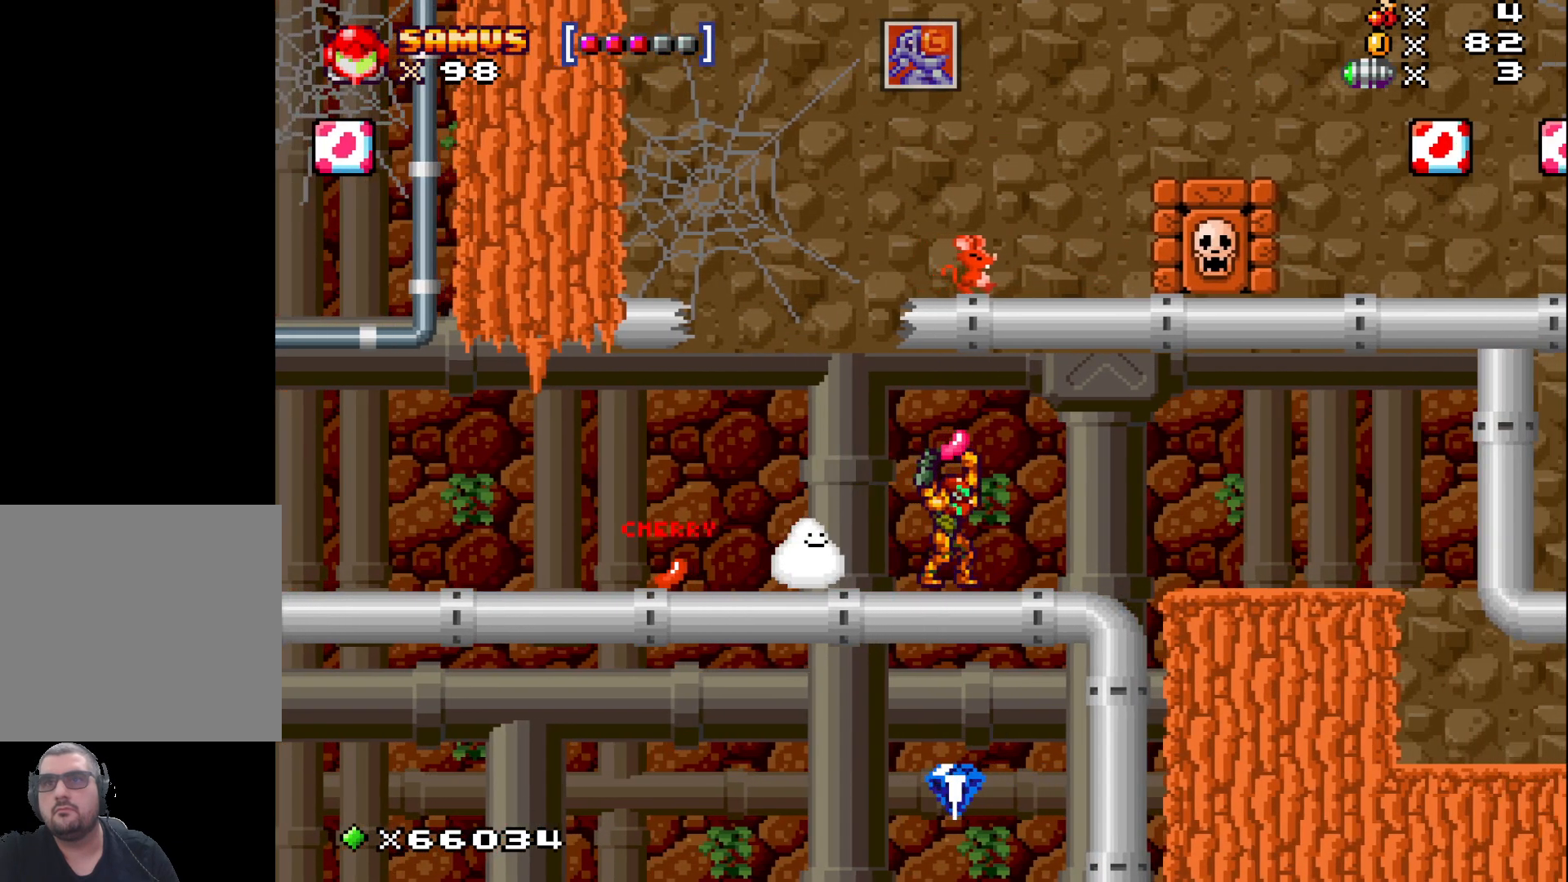
{"buttons": ["X"], "left_stick": "center", "events": [[267, "left_stick", "right"], [417, "left_stick", "center"]]}
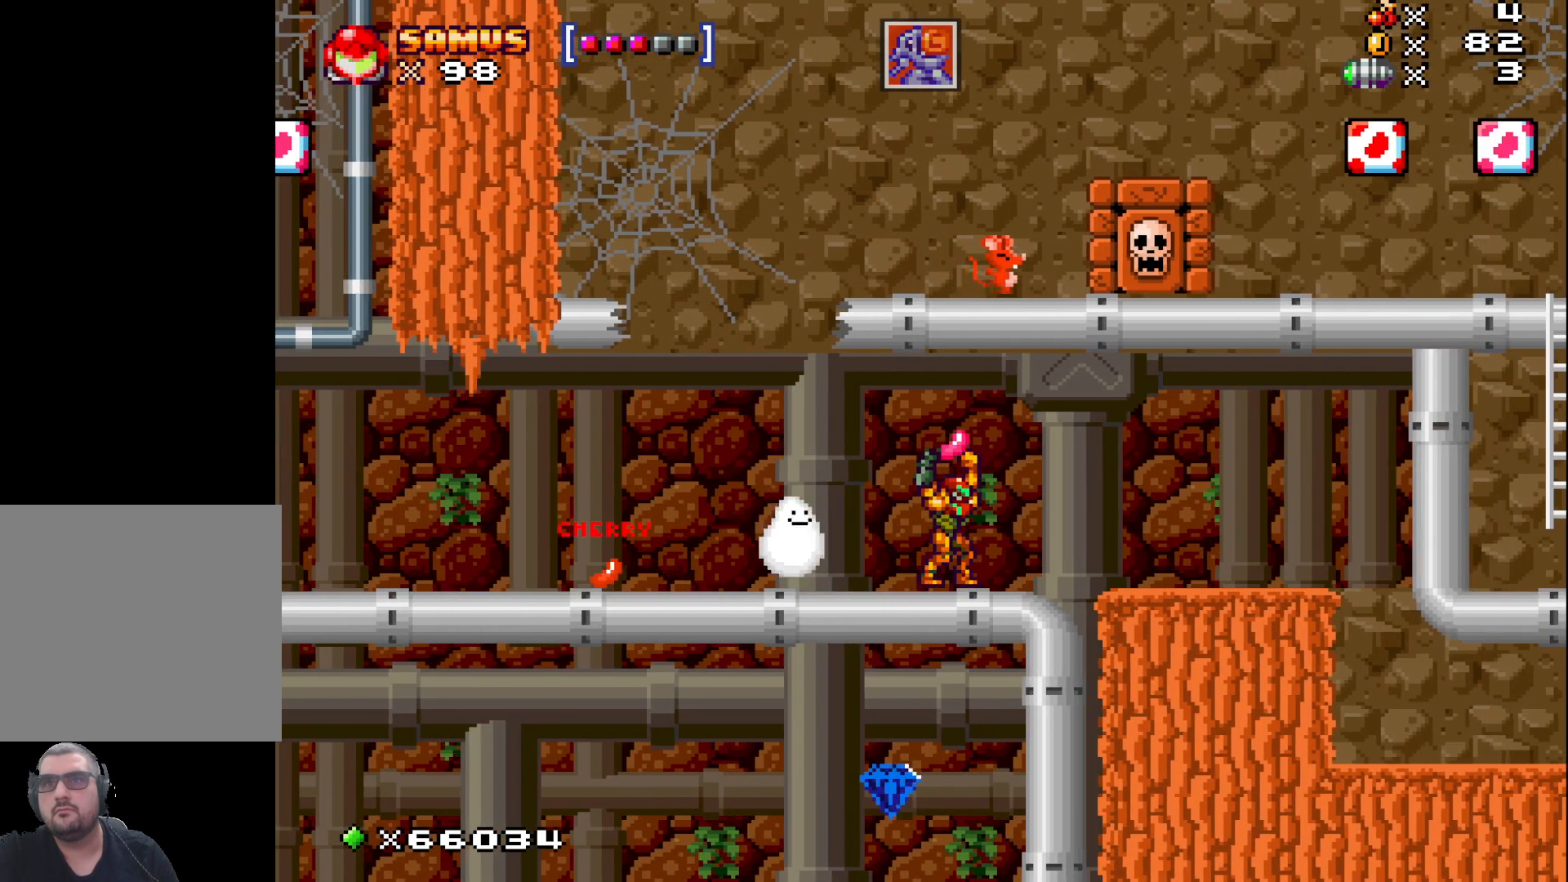
{"buttons": ["X"], "left_stick": "center", "events": [[183, "left_stick", "left"], [333, "left_stick", "center"]]}
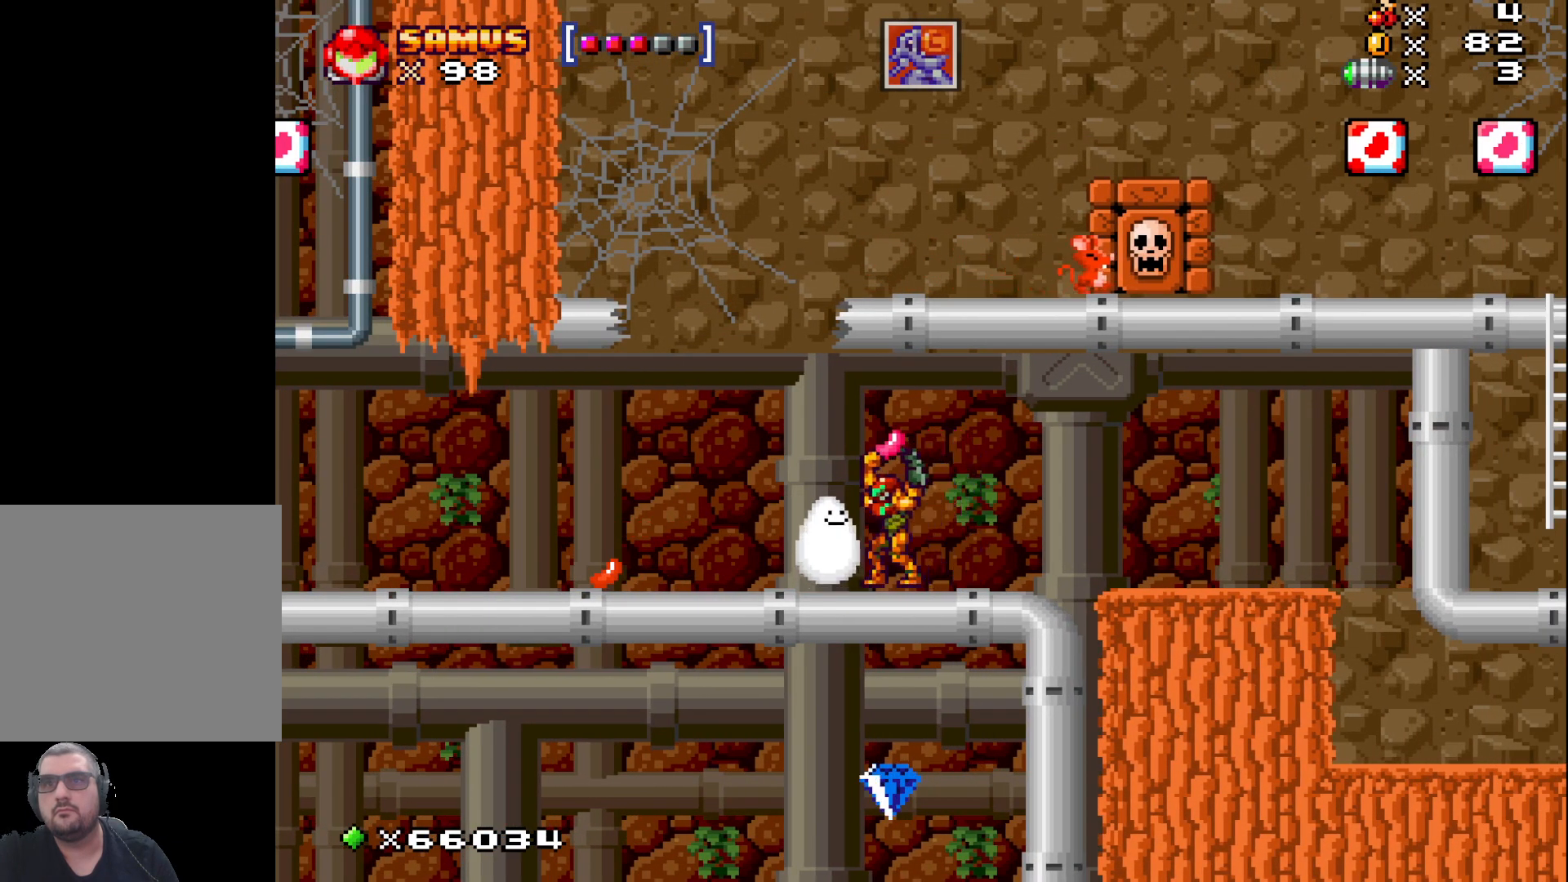
{"buttons": ["X"], "left_stick": "center", "events": [[233, "left_stick", "left"], [367, "left_stick", "center"]]}
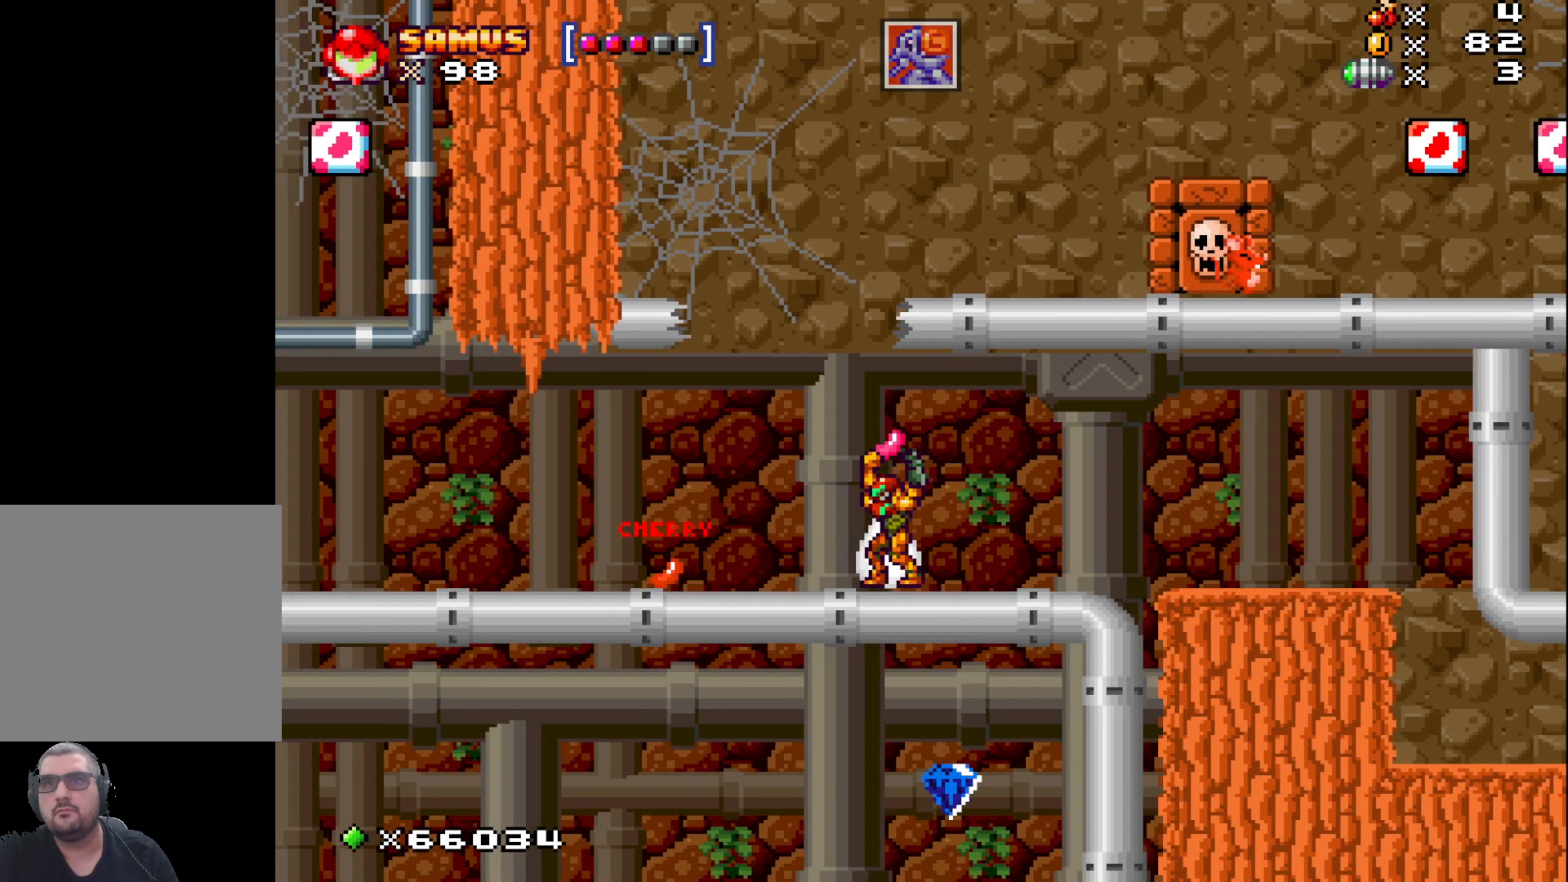
{"buttons": [], "left_stick": "left", "events": [[83, "left_stick", "up"], [117, "X", "up"], [217, "X", "down"], [333, "X", "up"], [333, "left_stick", "center"], [450, "left_stick", "left"]]}
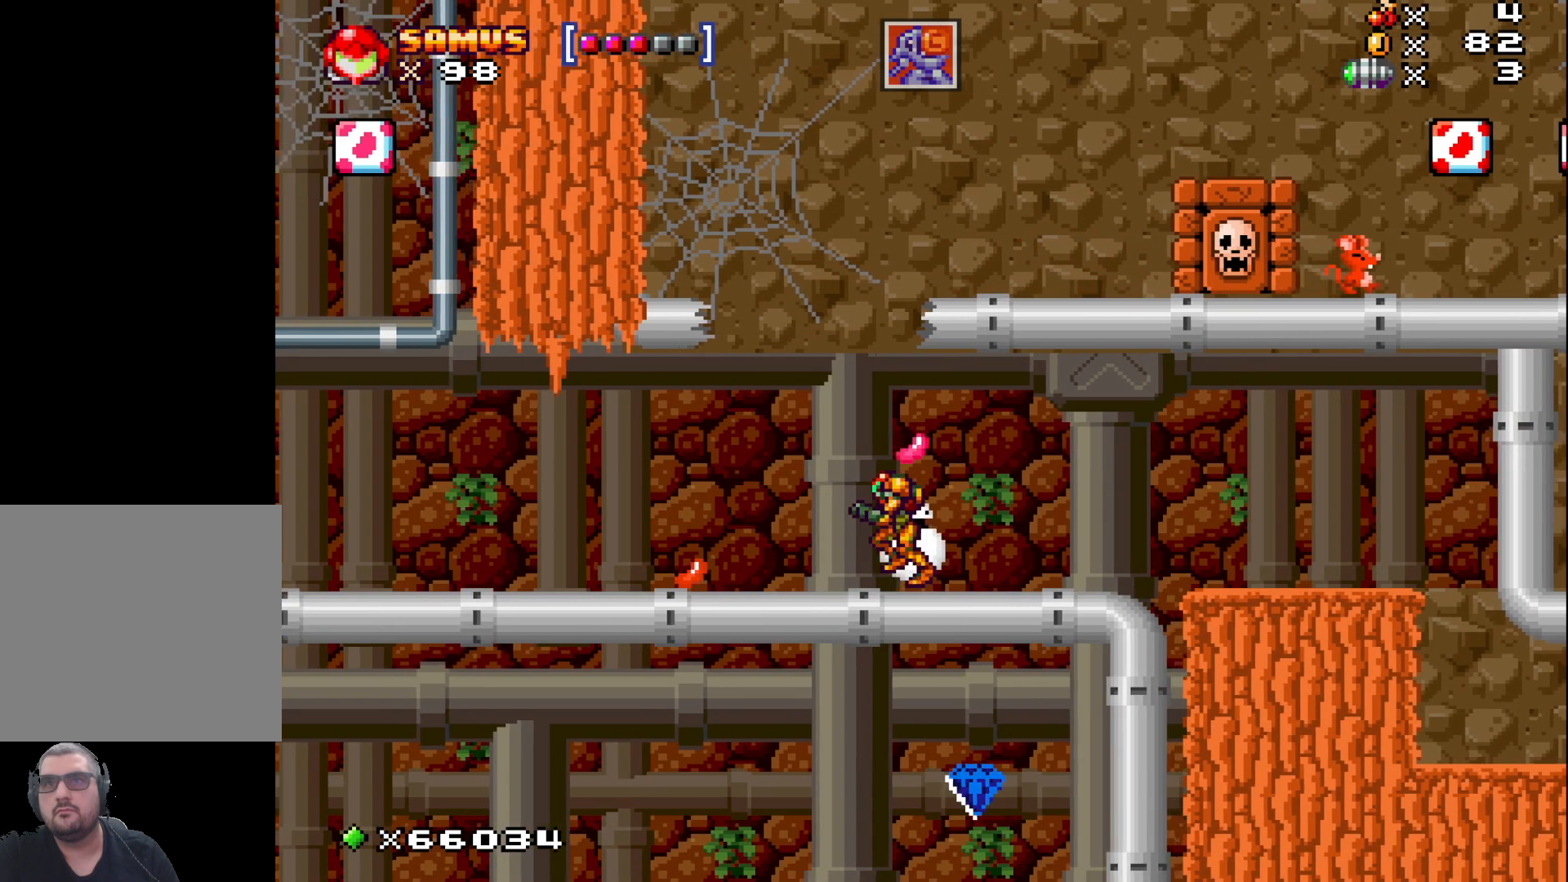
{"buttons": ["X"], "left_stick": "down", "events": [[367, "left_stick", "down"], [383, "X", "down"]]}
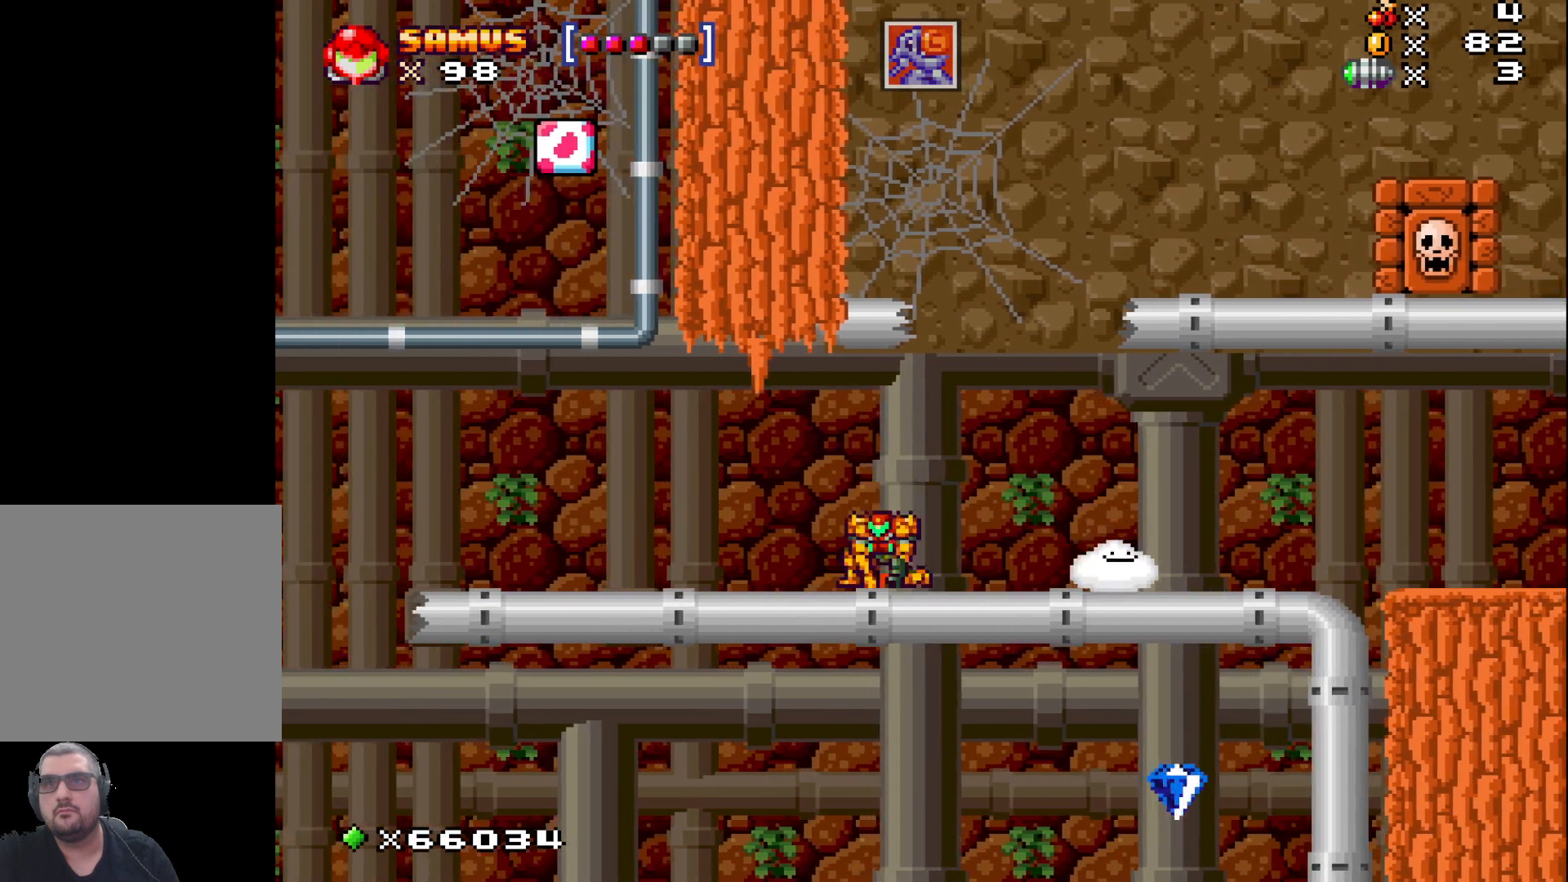
{"buttons": ["X"], "left_stick": "right", "events": [[283, "left_stick", "center"], [400, "left_stick", "right"]]}
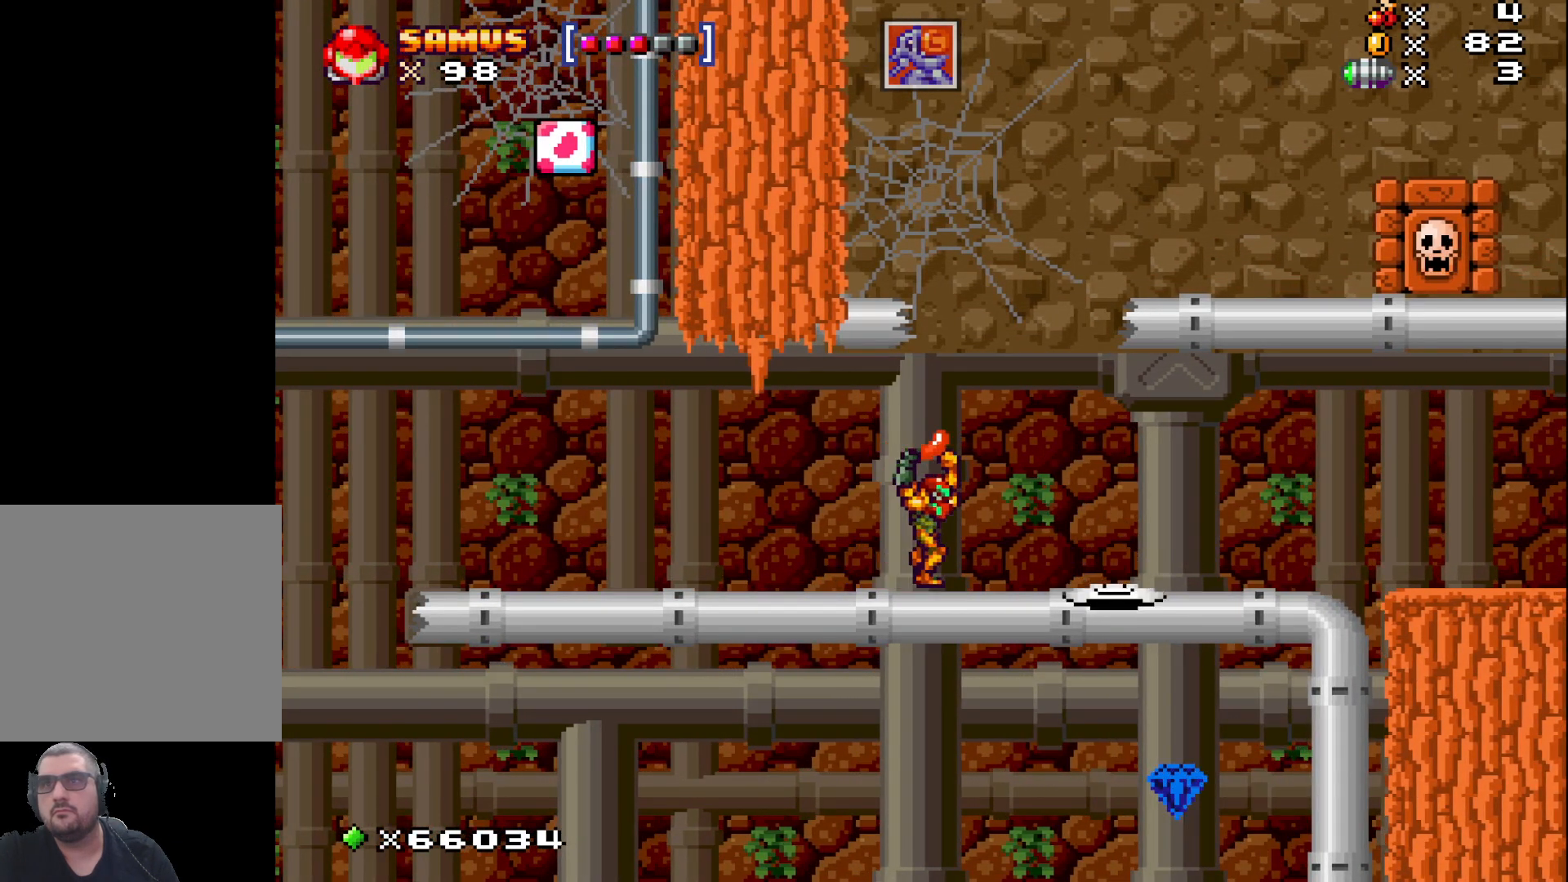
{"buttons": ["X"], "left_stick": "right", "events": [[50, "left_stick", "center"], [183, "left_stick", "right"]]}
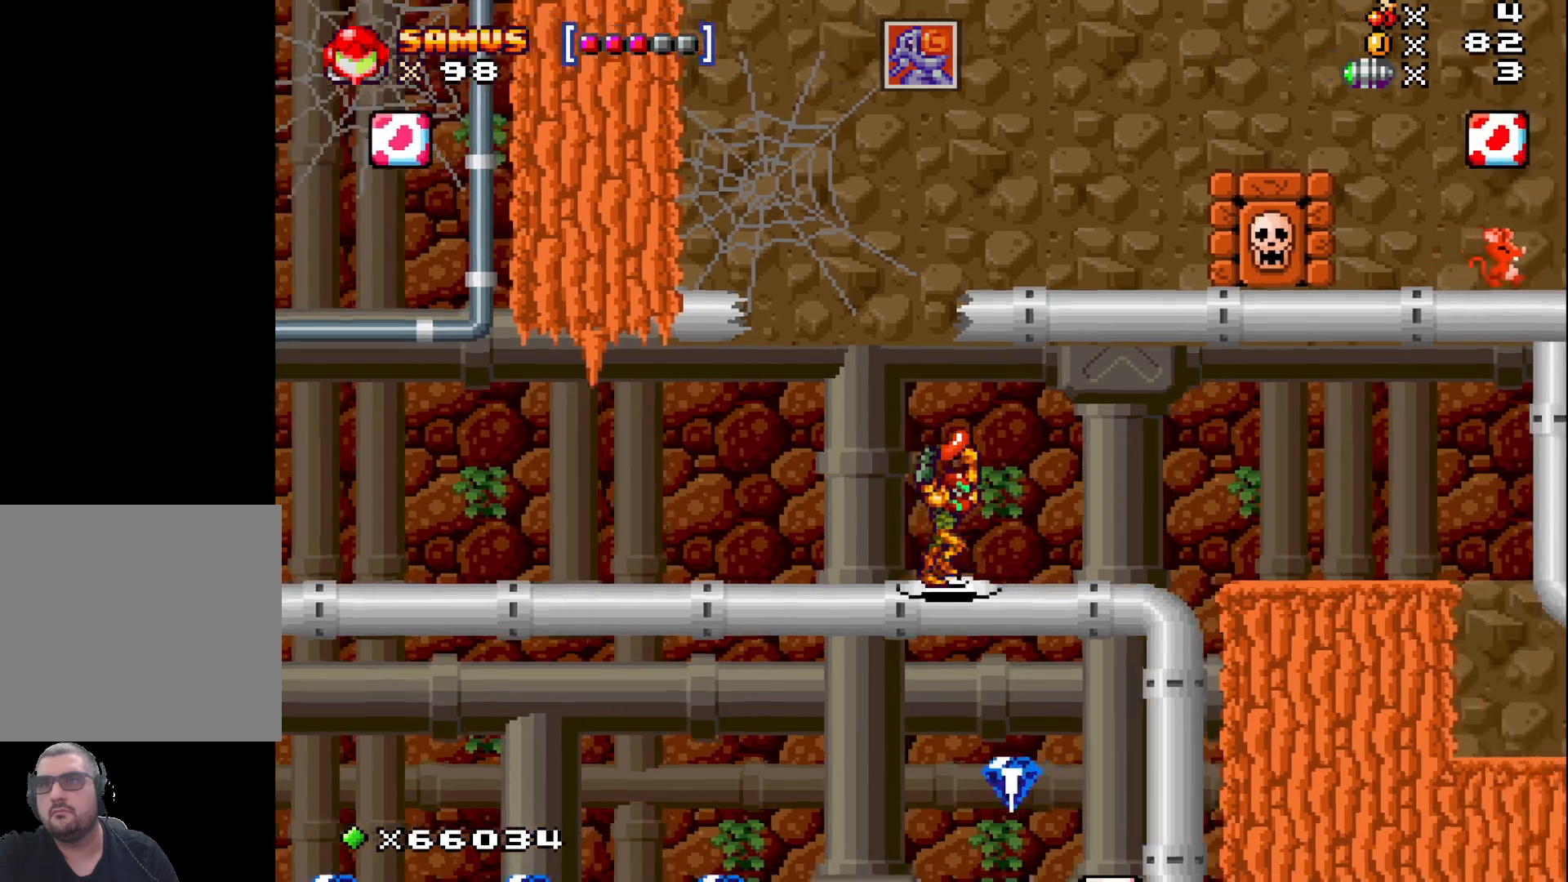
{"buttons": ["X"], "left_stick": "right", "events": [[17, "left_stick", "center"], [233, "left_stick", "right"]]}
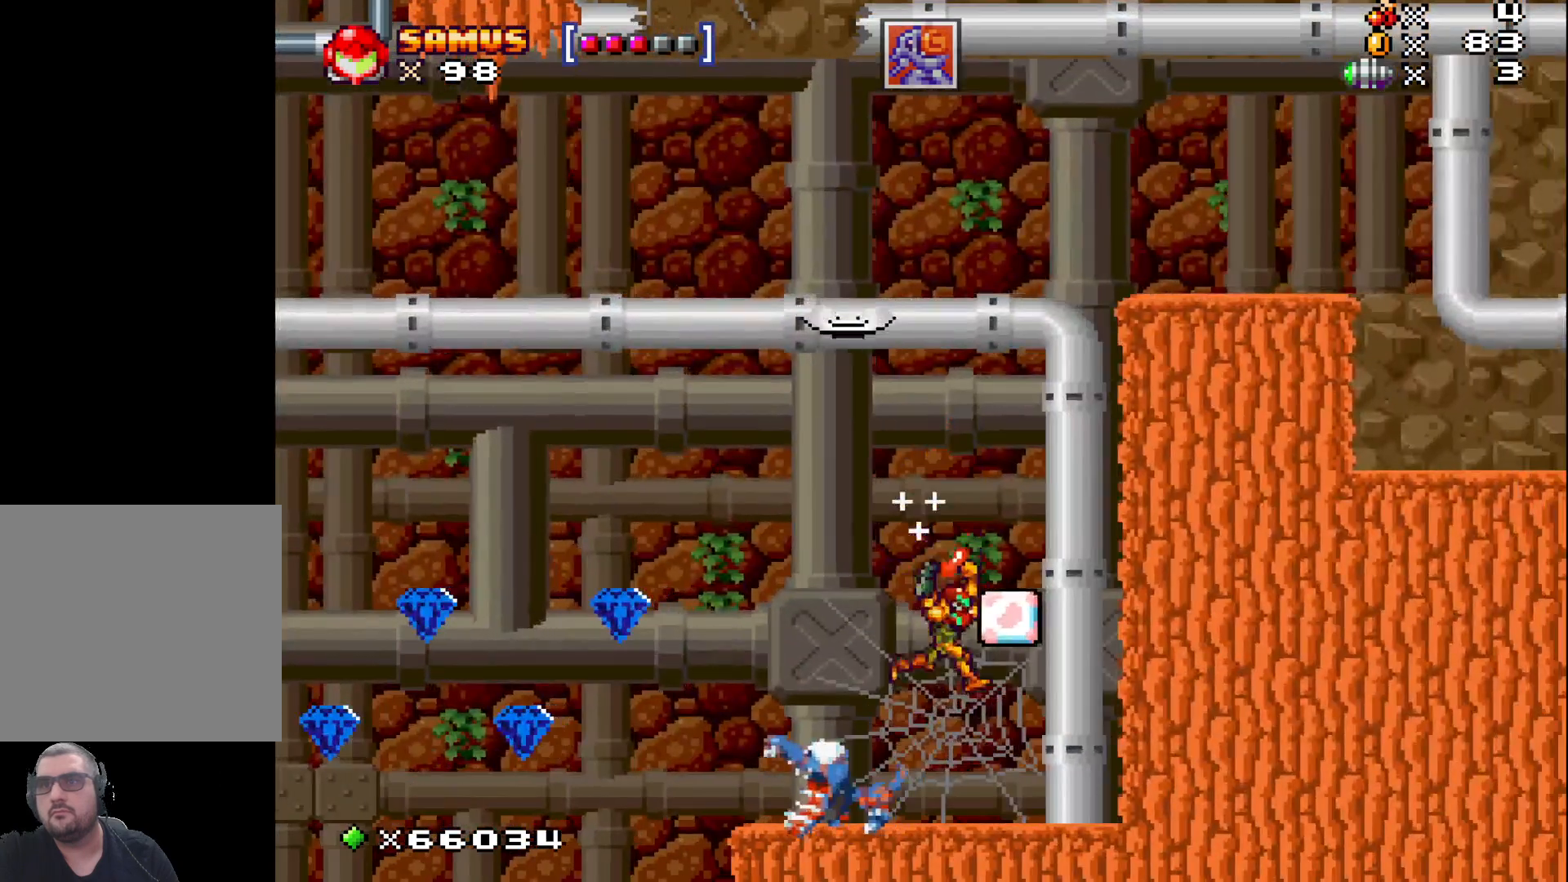
{"buttons": ["A", "X"], "left_stick": "center", "events": [[33, "left_stick", "center"], [400, "A", "down"]]}
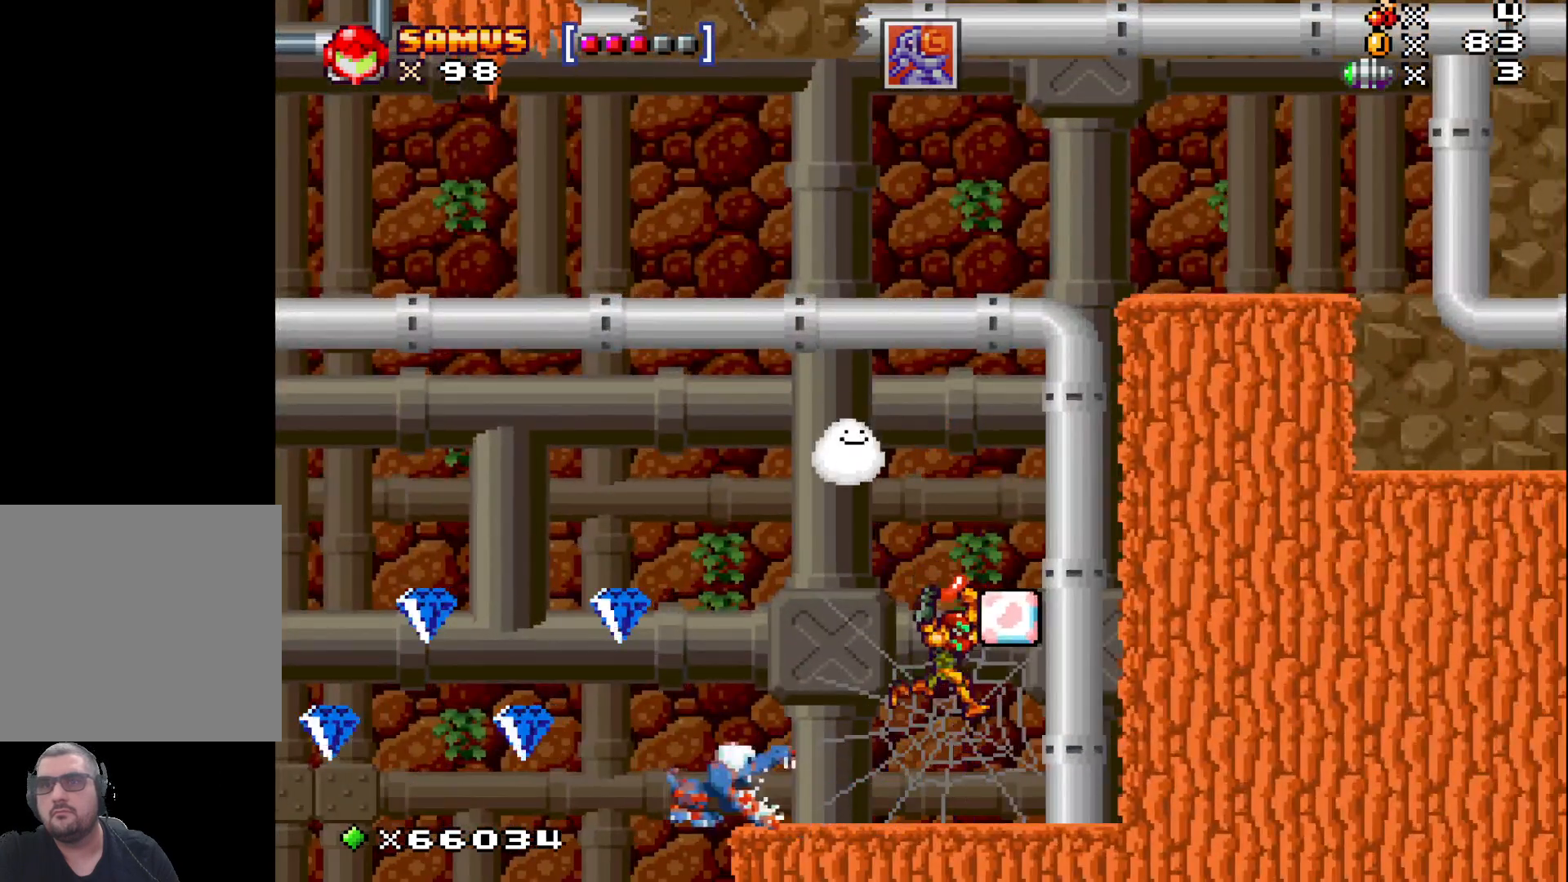
{"buttons": ["X"], "left_stick": "center", "events": [[250, "left_stick", "right"], [367, "A", "up"], [433, "left_stick", "center"]]}
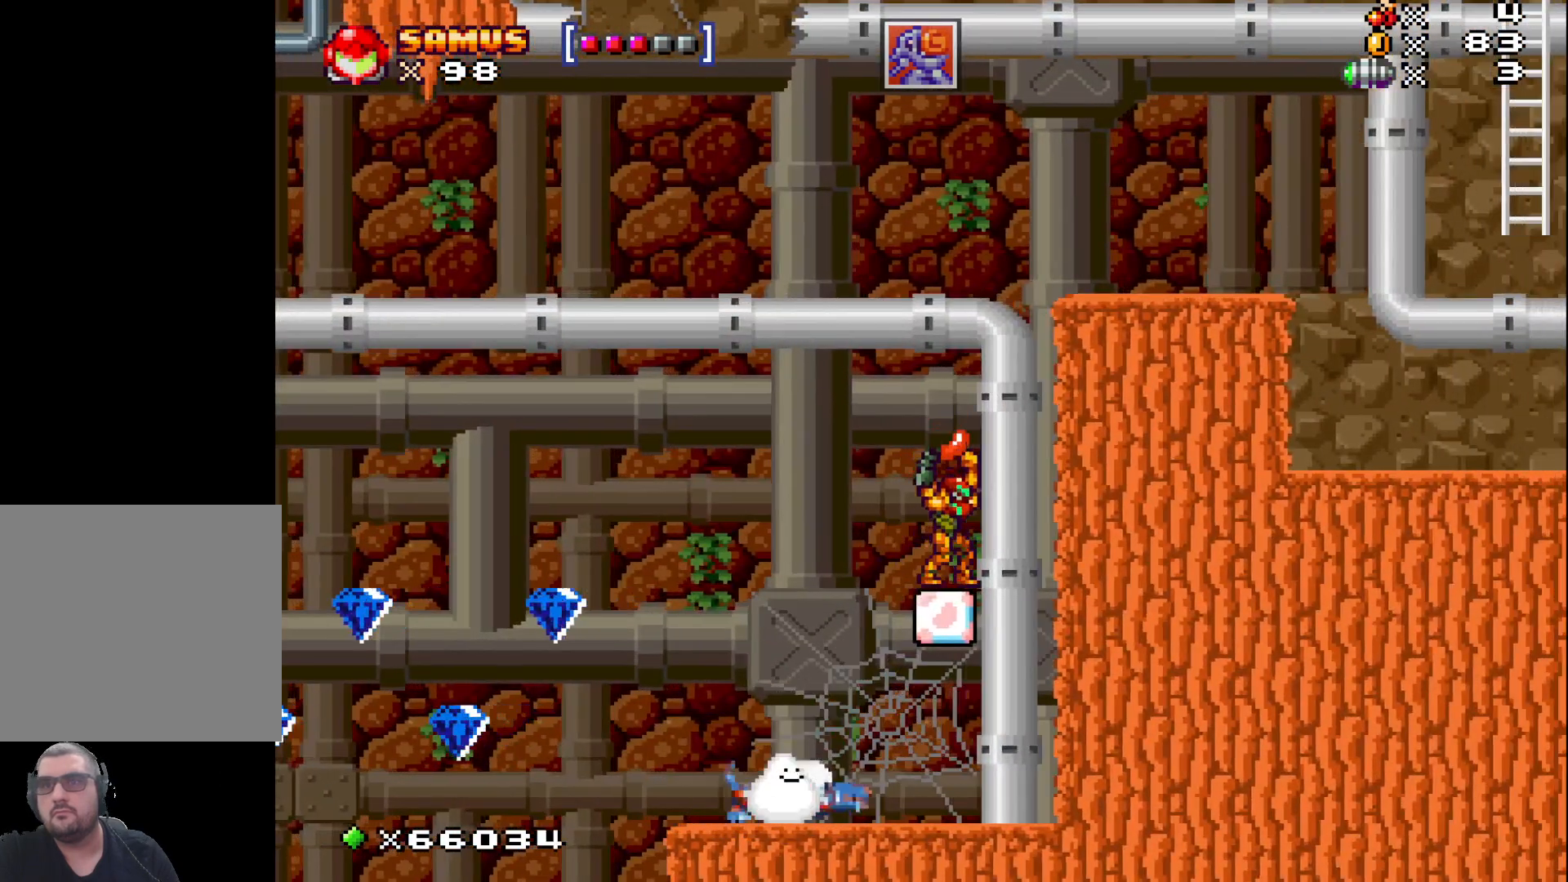
{"buttons": [], "left_stick": "up", "events": [[417, "X", "up"], [417, "left_stick", "up"]]}
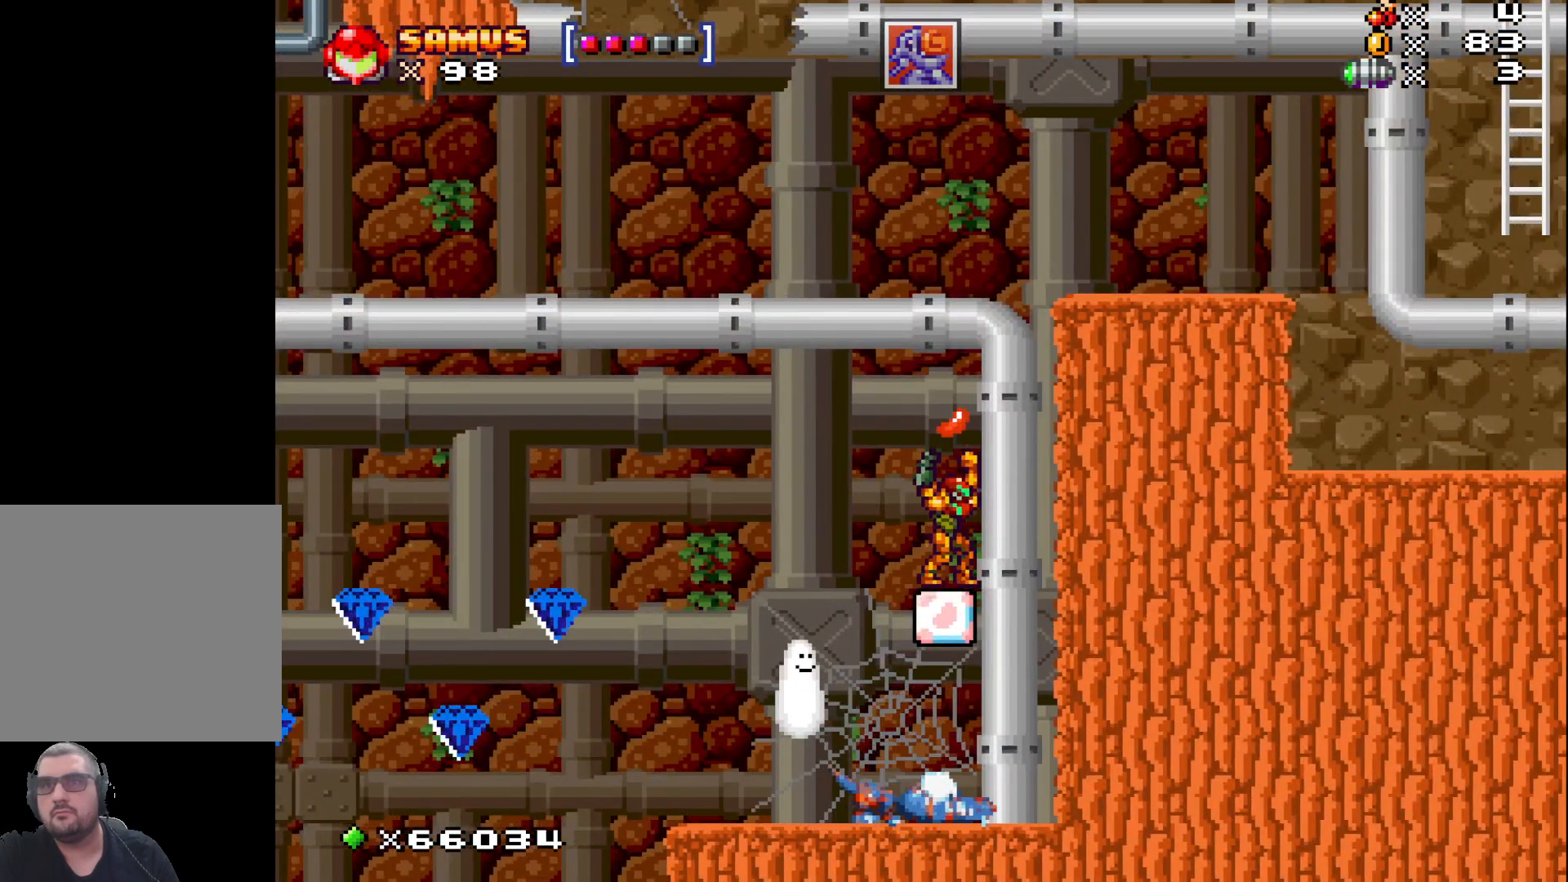
{"buttons": [], "left_stick": "center", "events": [[17, "X", "down"], [150, "X", "up"], [183, "left_stick", "center"]]}
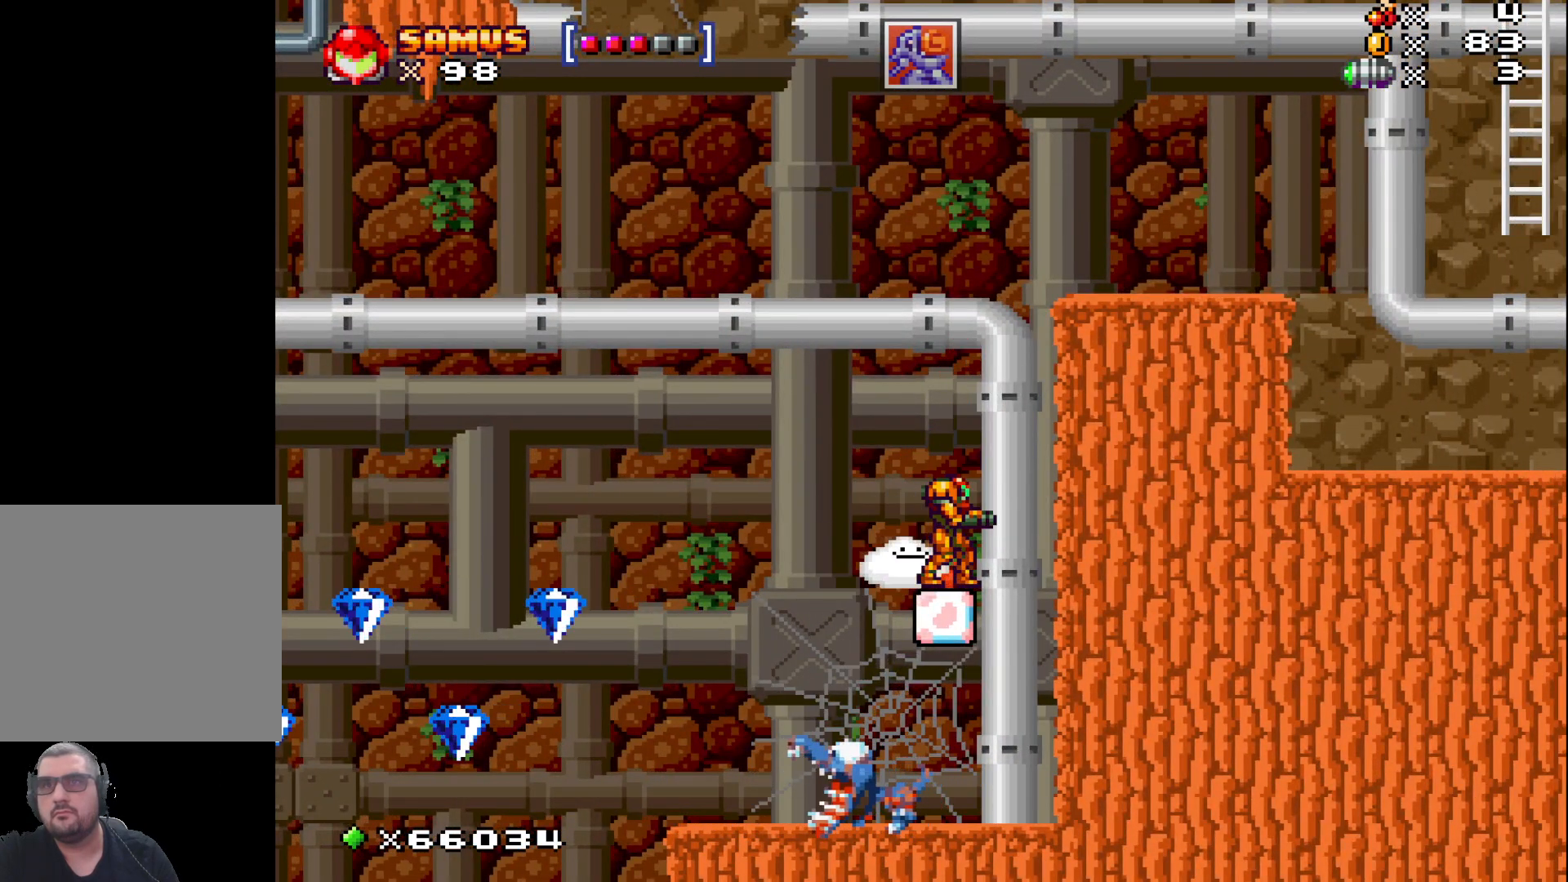
{"buttons": [], "left_stick": "center", "events": []}
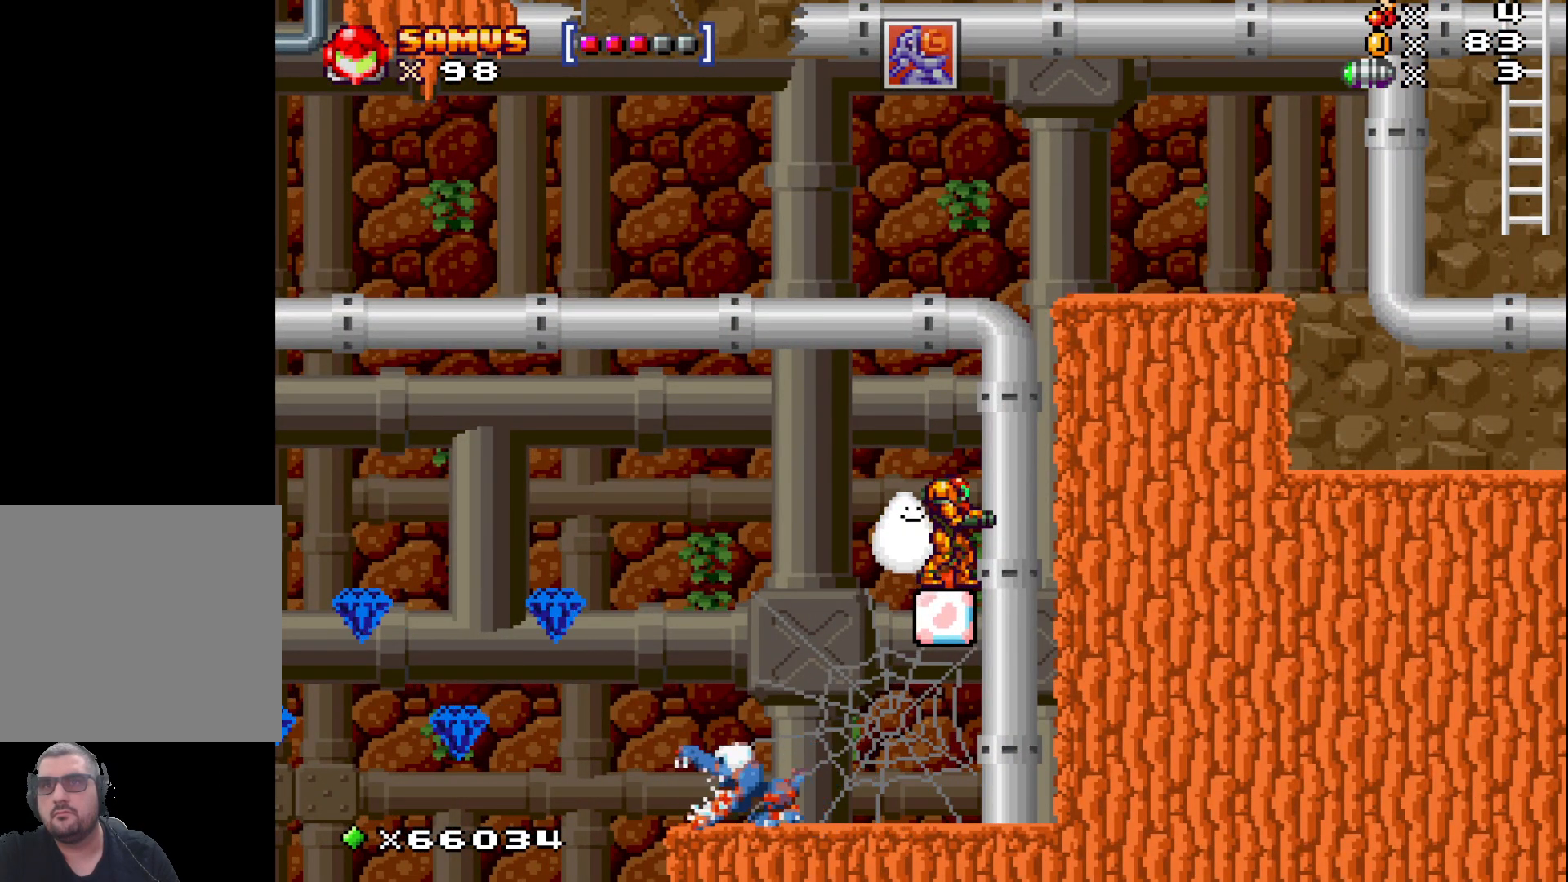
{"buttons": [], "left_stick": "right", "events": [[200, "left_stick", "left"], [433, "left_stick", "right"]]}
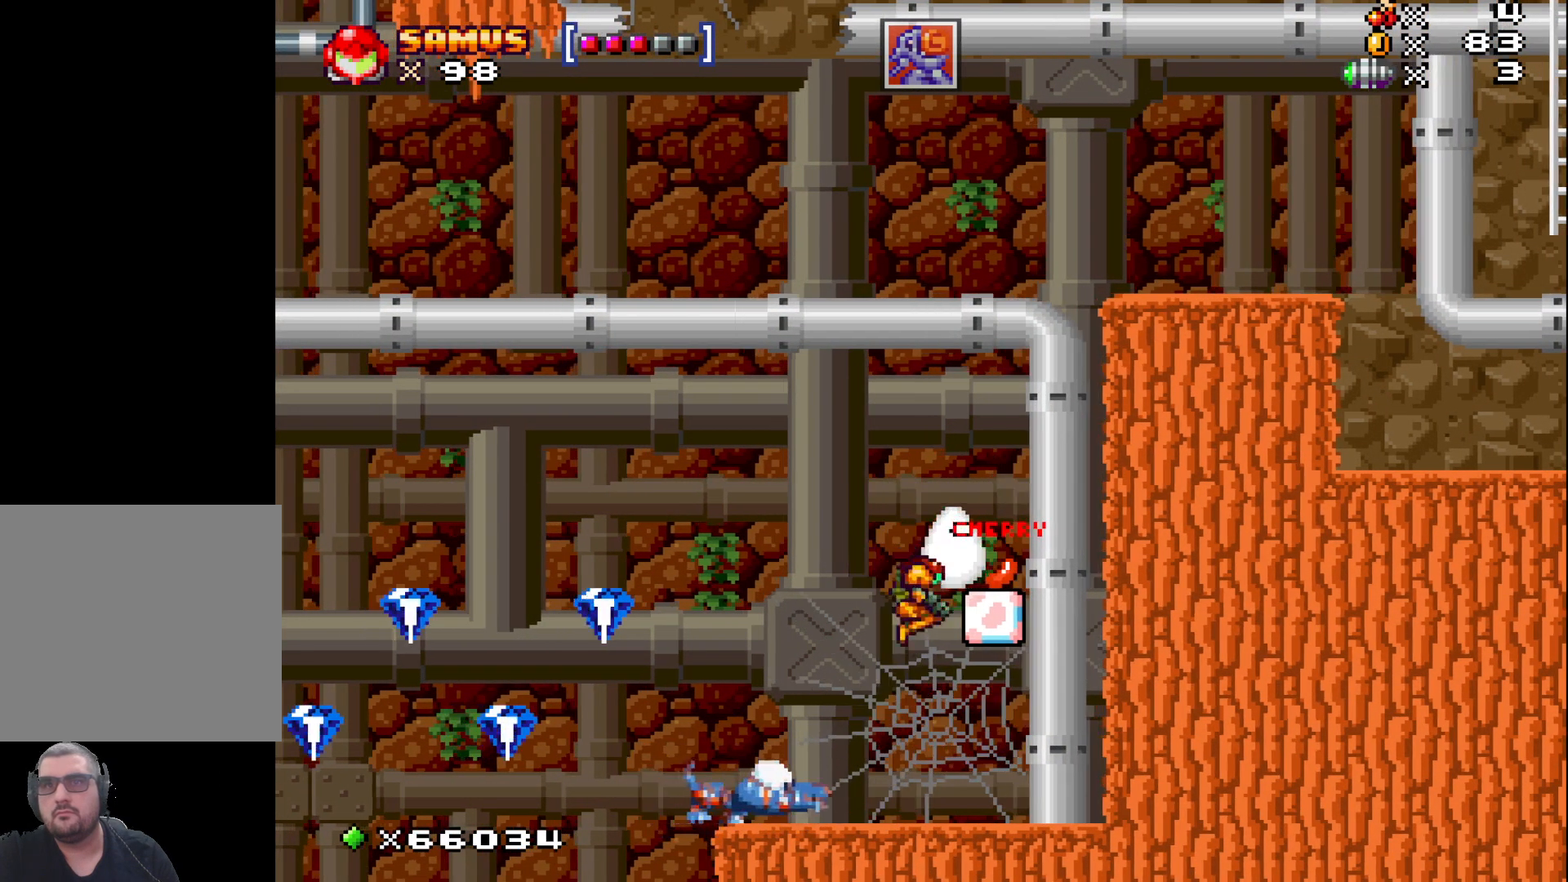
{"buttons": [], "left_stick": "center", "events": [[317, "left_stick", "left"], [367, "X", "down"], [400, "left_stick", "center"], [450, "X", "up"]]}
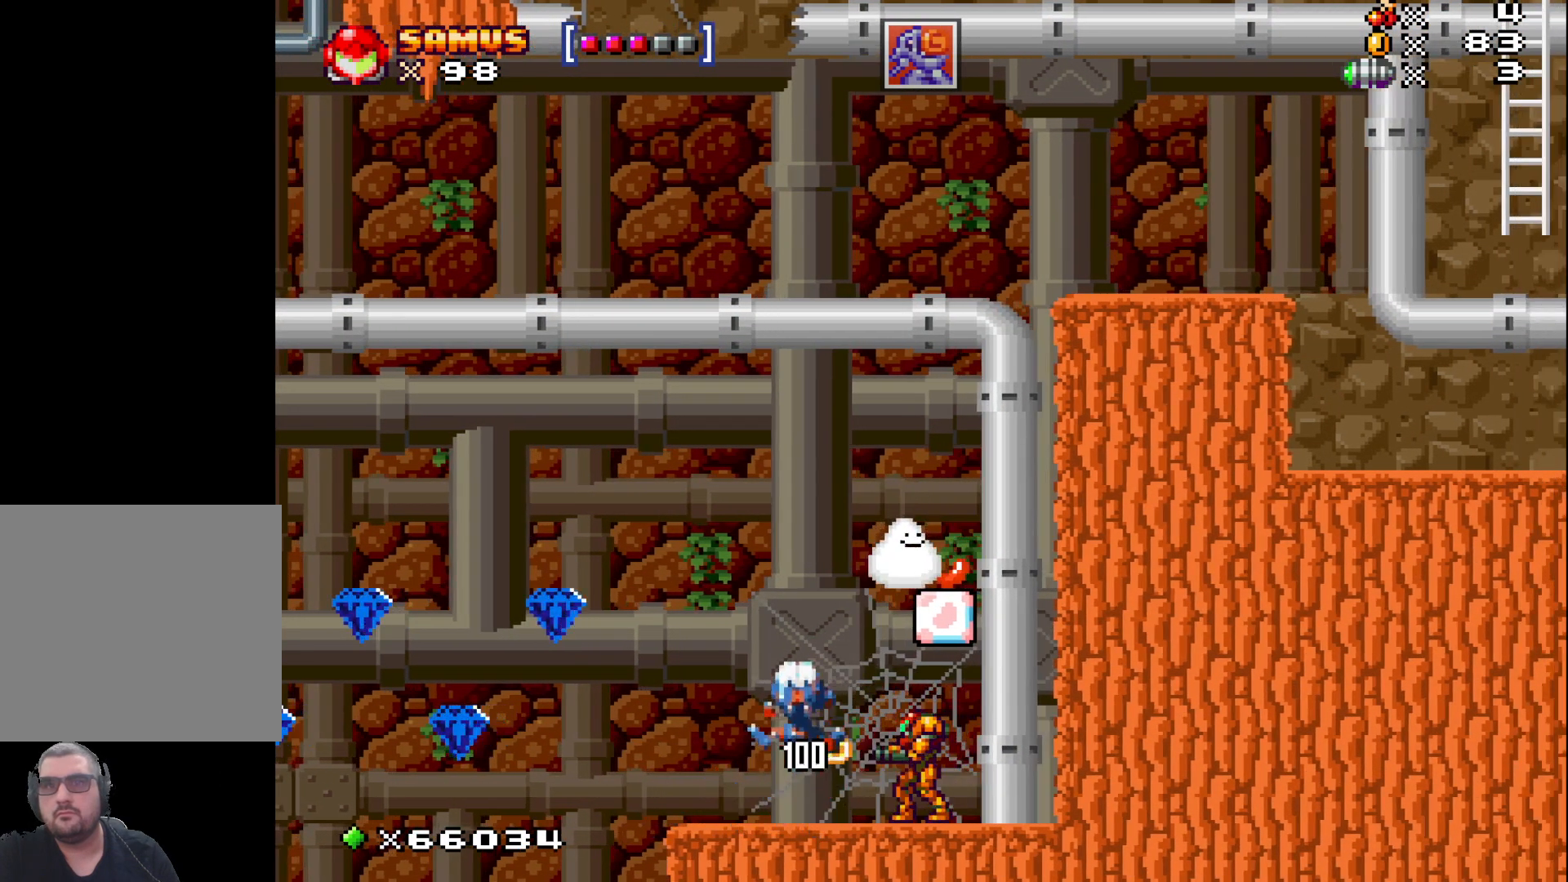
{"buttons": ["X"], "left_stick": "center", "events": [[50, "X", "down"], [150, "X", "up"], [233, "X", "down"], [333, "X", "up"], [417, "X", "down"]]}
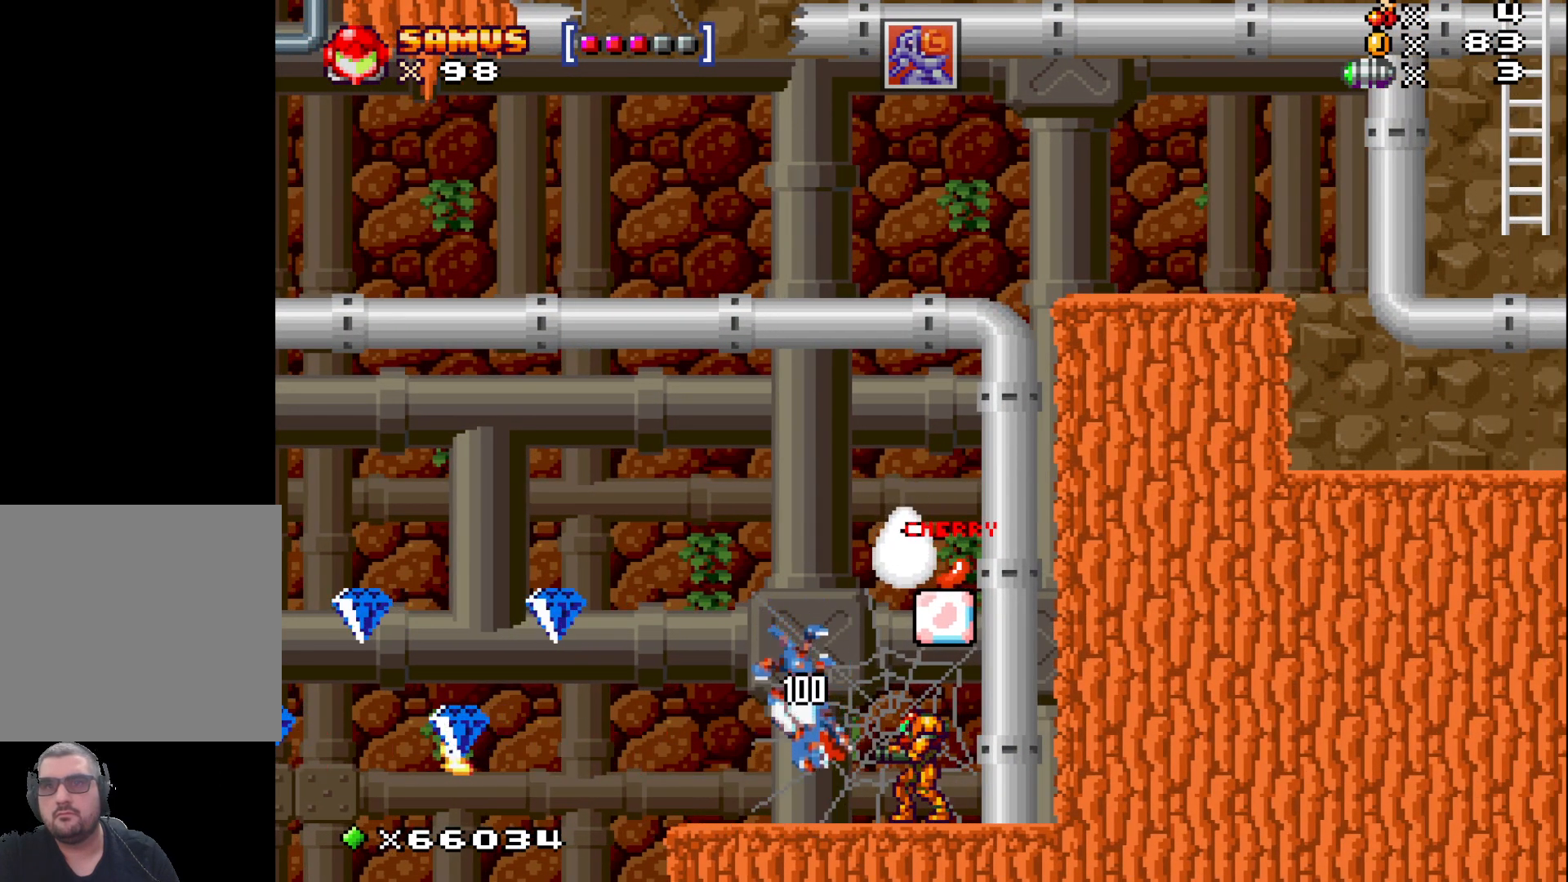
{"buttons": ["A"], "left_stick": "center", "events": [[17, "X", "up"], [183, "left_stick", "right"], [300, "left_stick", "center"], [383, "A", "down"]]}